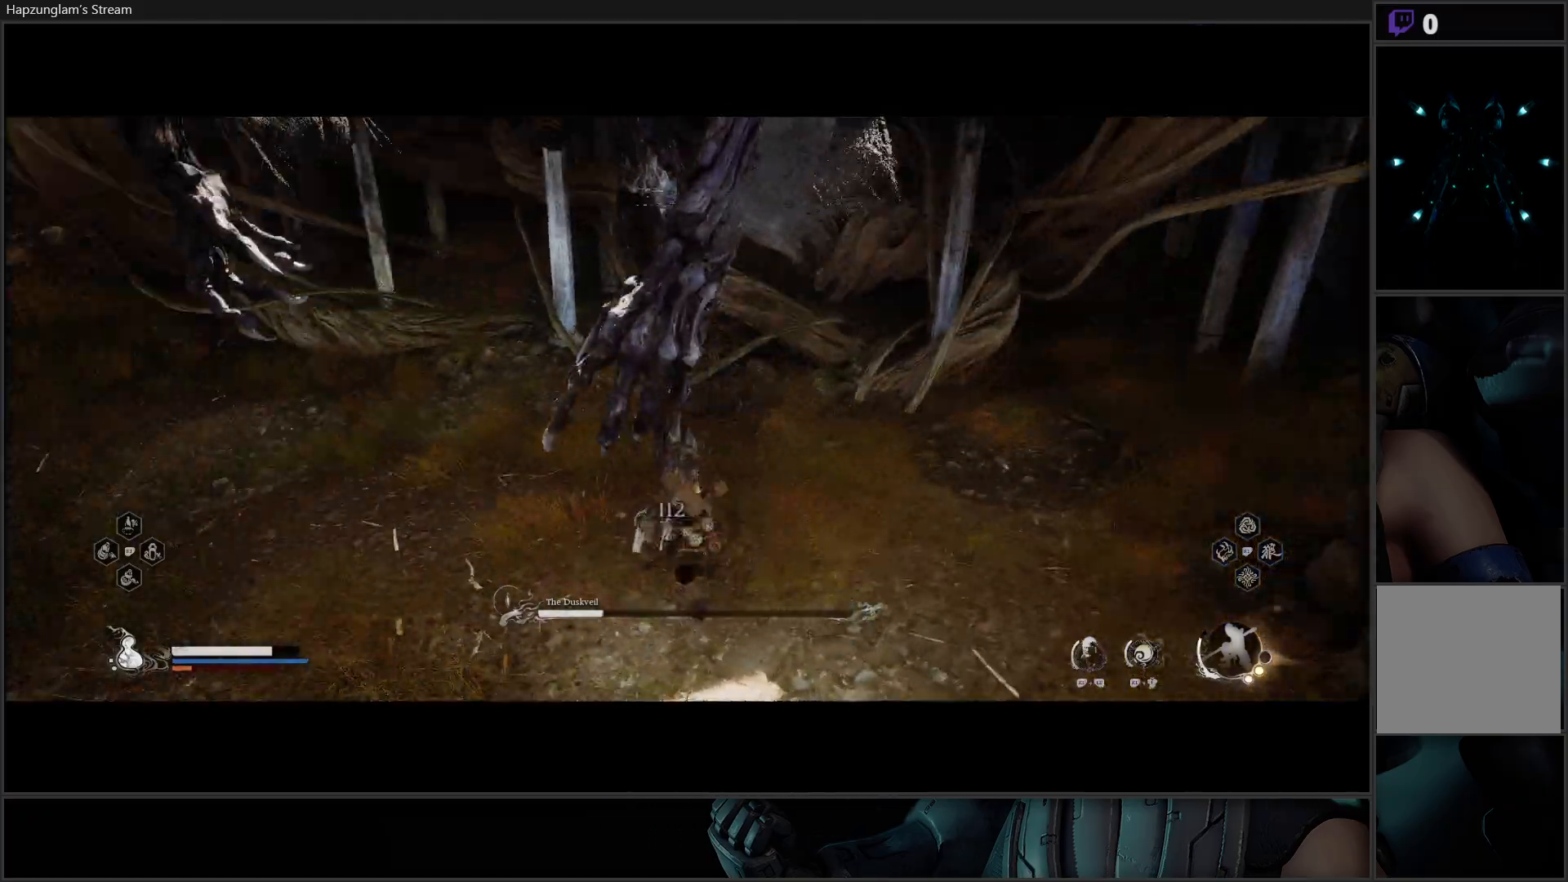
Gameplay with a controller (Xbox layout); each line is a JSON object with the inputs held at the frame after it. "events" lists button and stick changes between this image and that frame as [ms after this image, input, new state], when the widget could be followed in between.
{"buttons": [], "left_stick": "down-left", "right_stick": "center", "events": [[83, "B", "up"], [83, "left_stick", "down"], [317, "left_stick", "down-left"]]}
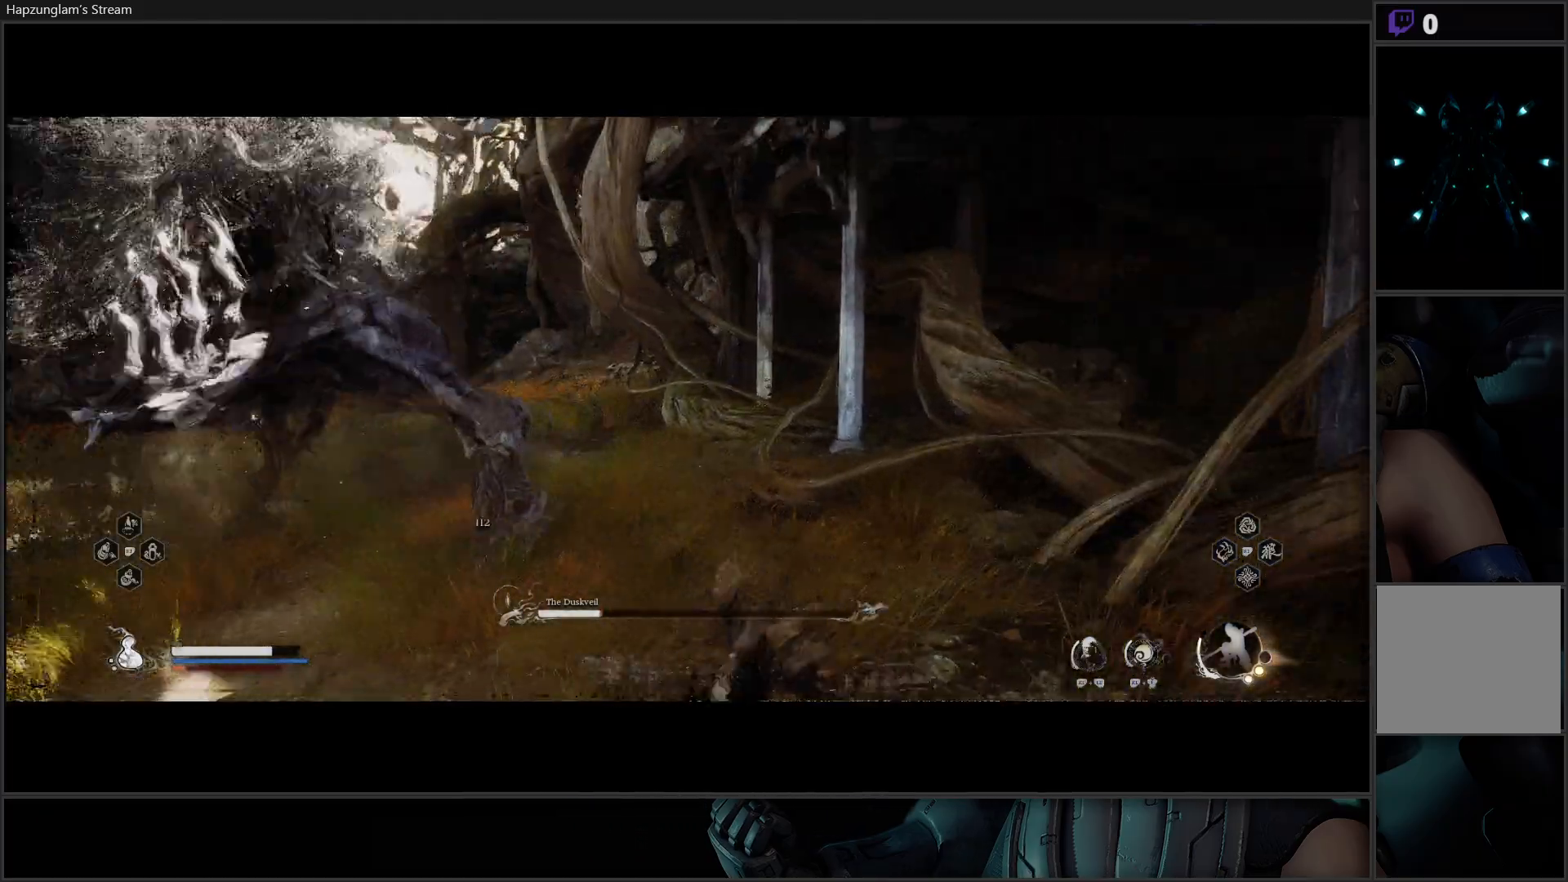
{"buttons": [], "left_stick": "up-left", "right_stick": "center", "events": [[117, "left_stick", "left"], [217, "left_stick", "up-left"]]}
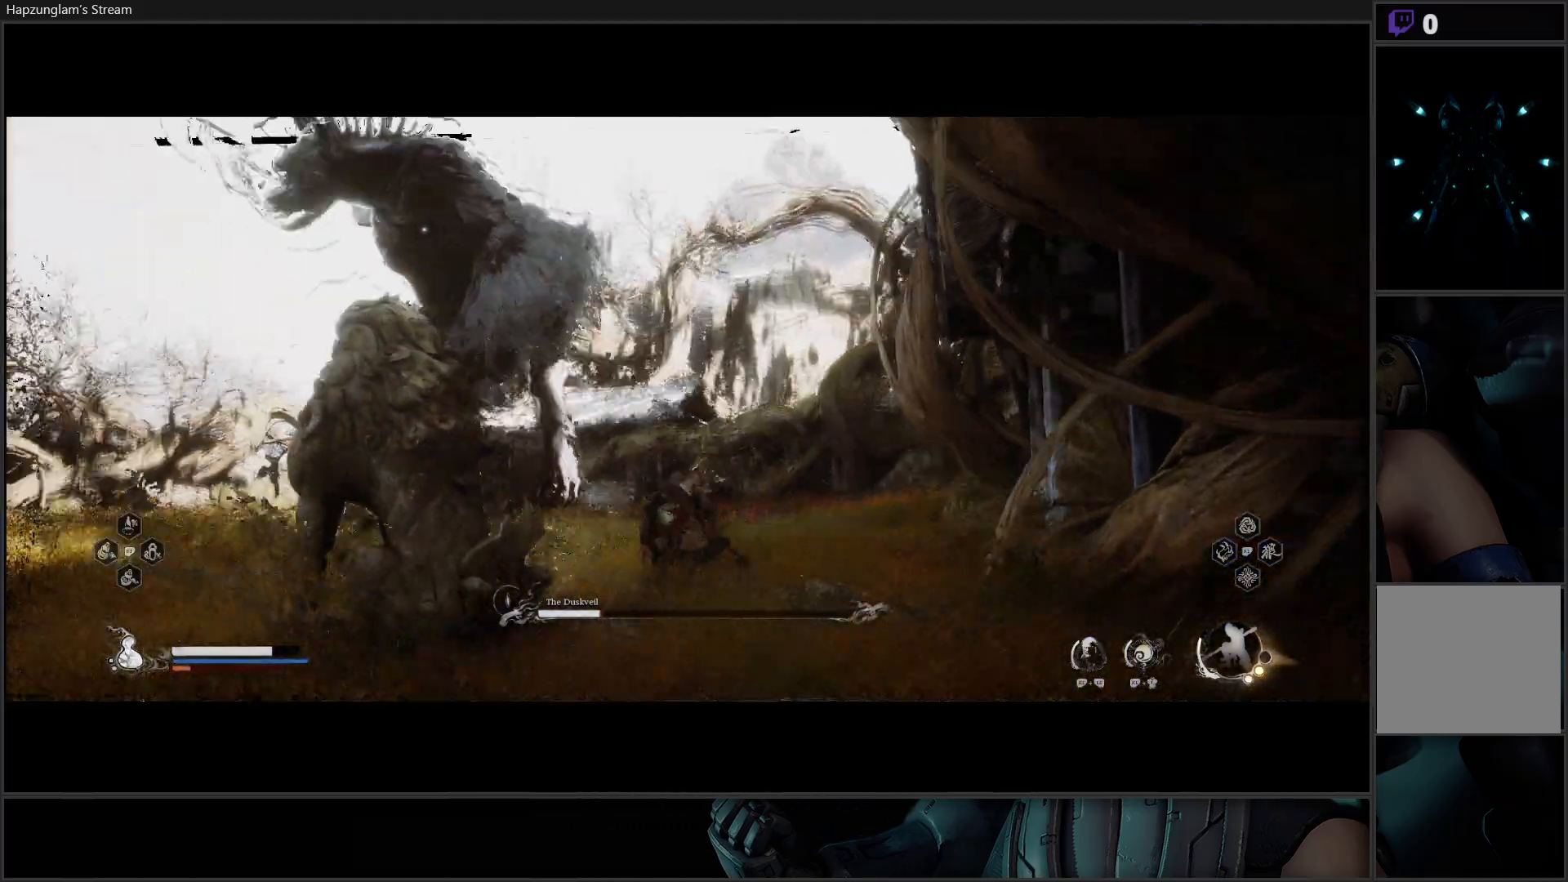
{"buttons": [], "left_stick": "up-left", "right_stick": "center", "events": []}
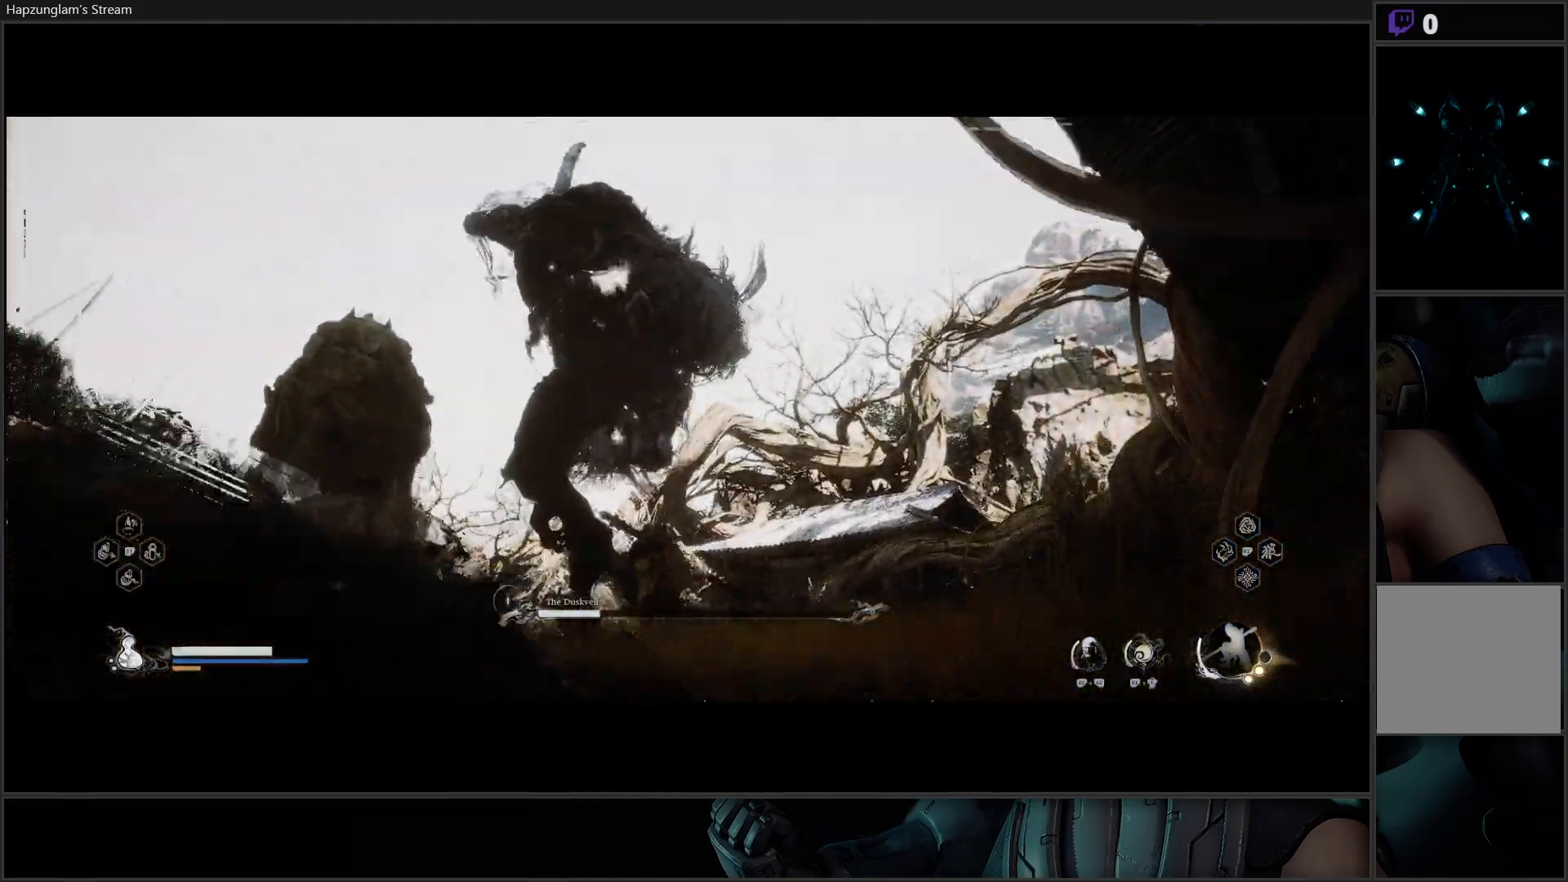
{"buttons": [], "left_stick": "up-left", "right_stick": "center", "events": [[50, "B", "down"], [184, "B", "up"]]}
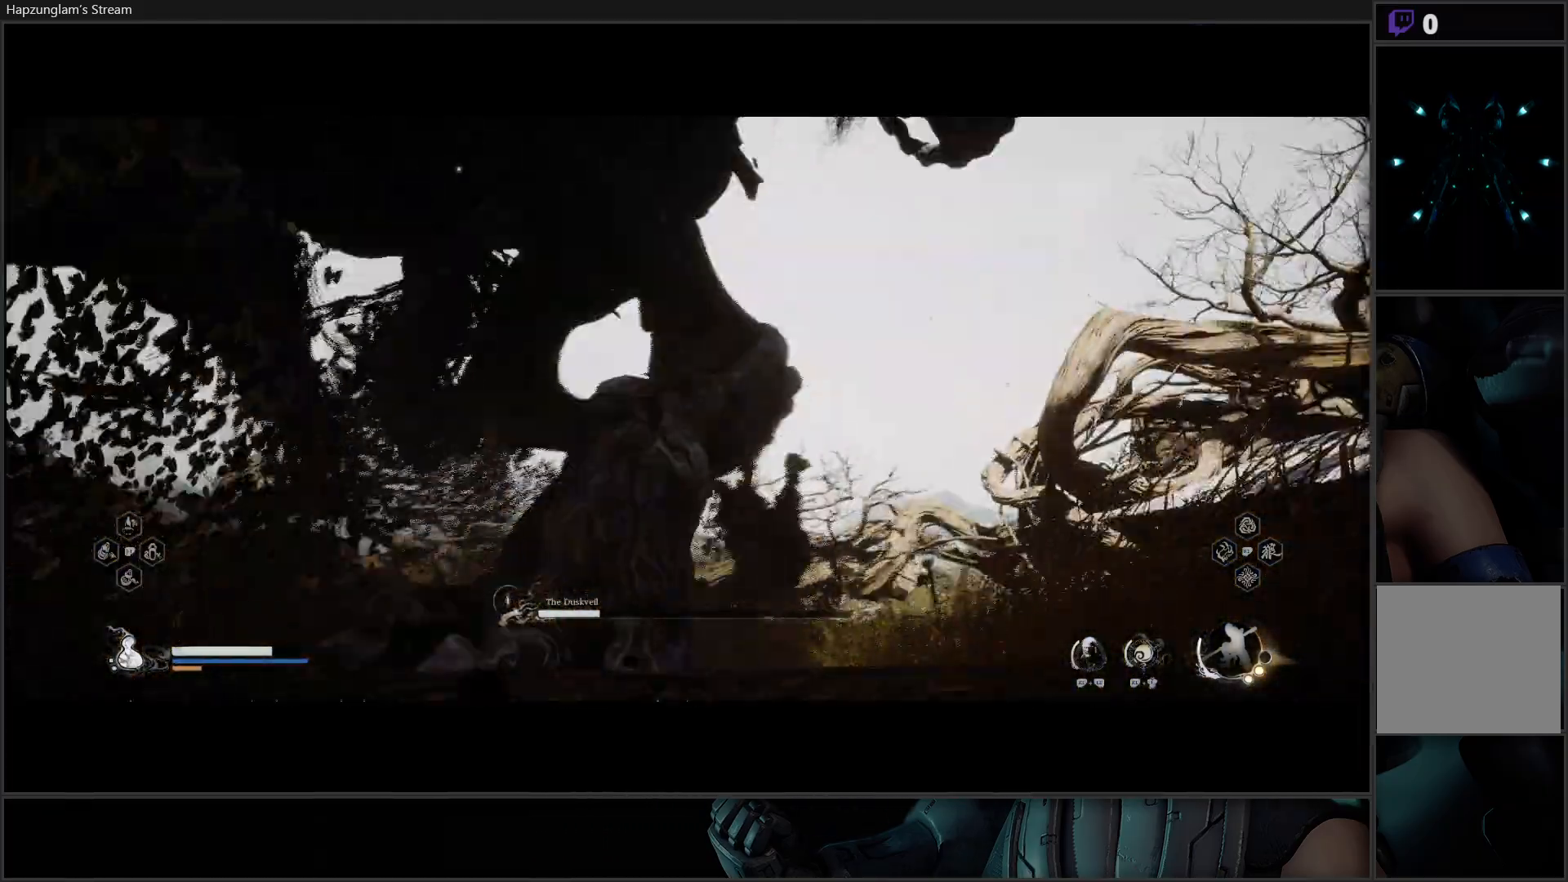
{"buttons": [], "left_stick": "up-left", "right_stick": "center", "events": []}
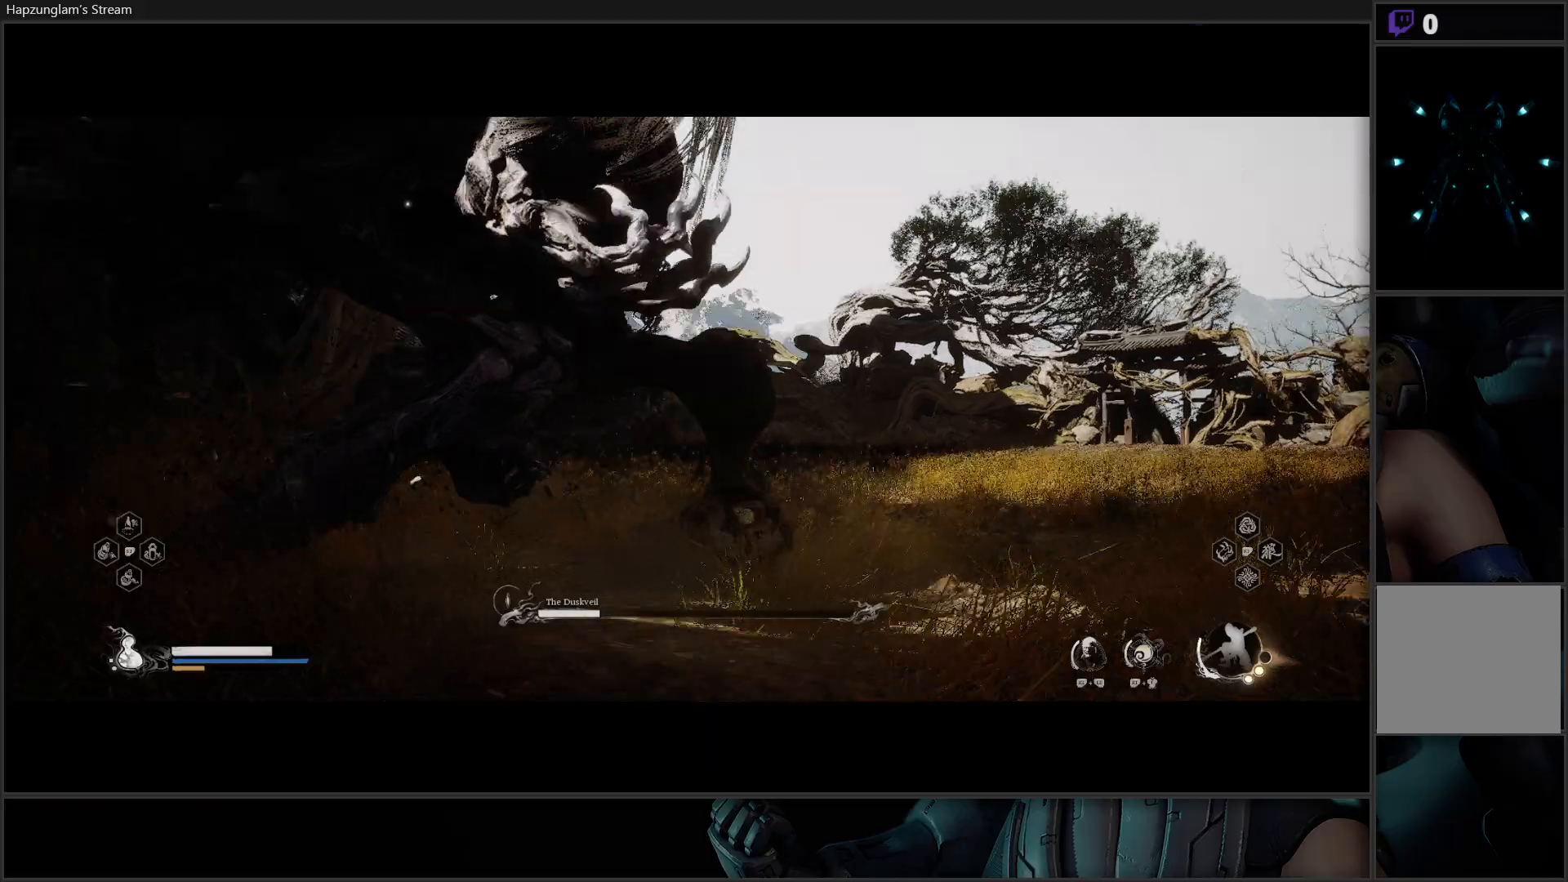
{"buttons": ["X"], "left_stick": "up", "right_stick": "center", "events": [[17, "X", "down"], [100, "X", "up"], [150, "X", "down"], [234, "X", "up"], [301, "X", "down"], [351, "left_stick", "up"], [401, "X", "up"], [434, "X", "down"]]}
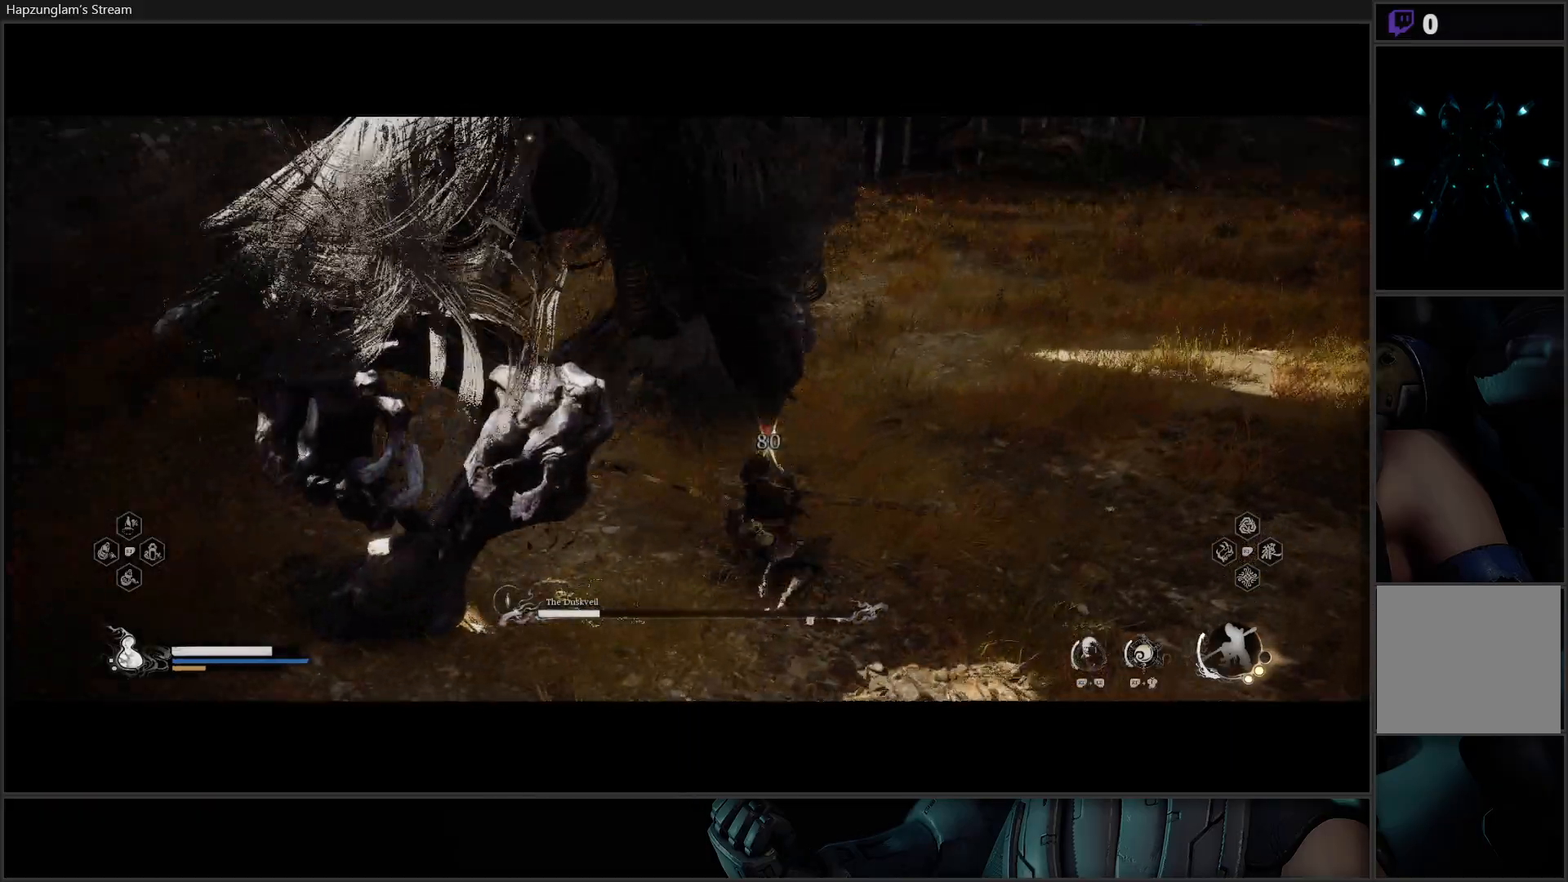
{"buttons": [], "left_stick": "center", "right_stick": "center", "events": [[16, "X", "up"], [100, "X", "down"], [150, "X", "up"], [233, "X", "down"], [317, "X", "up"], [383, "X", "down"], [400, "left_stick", "center"], [467, "X", "up"]]}
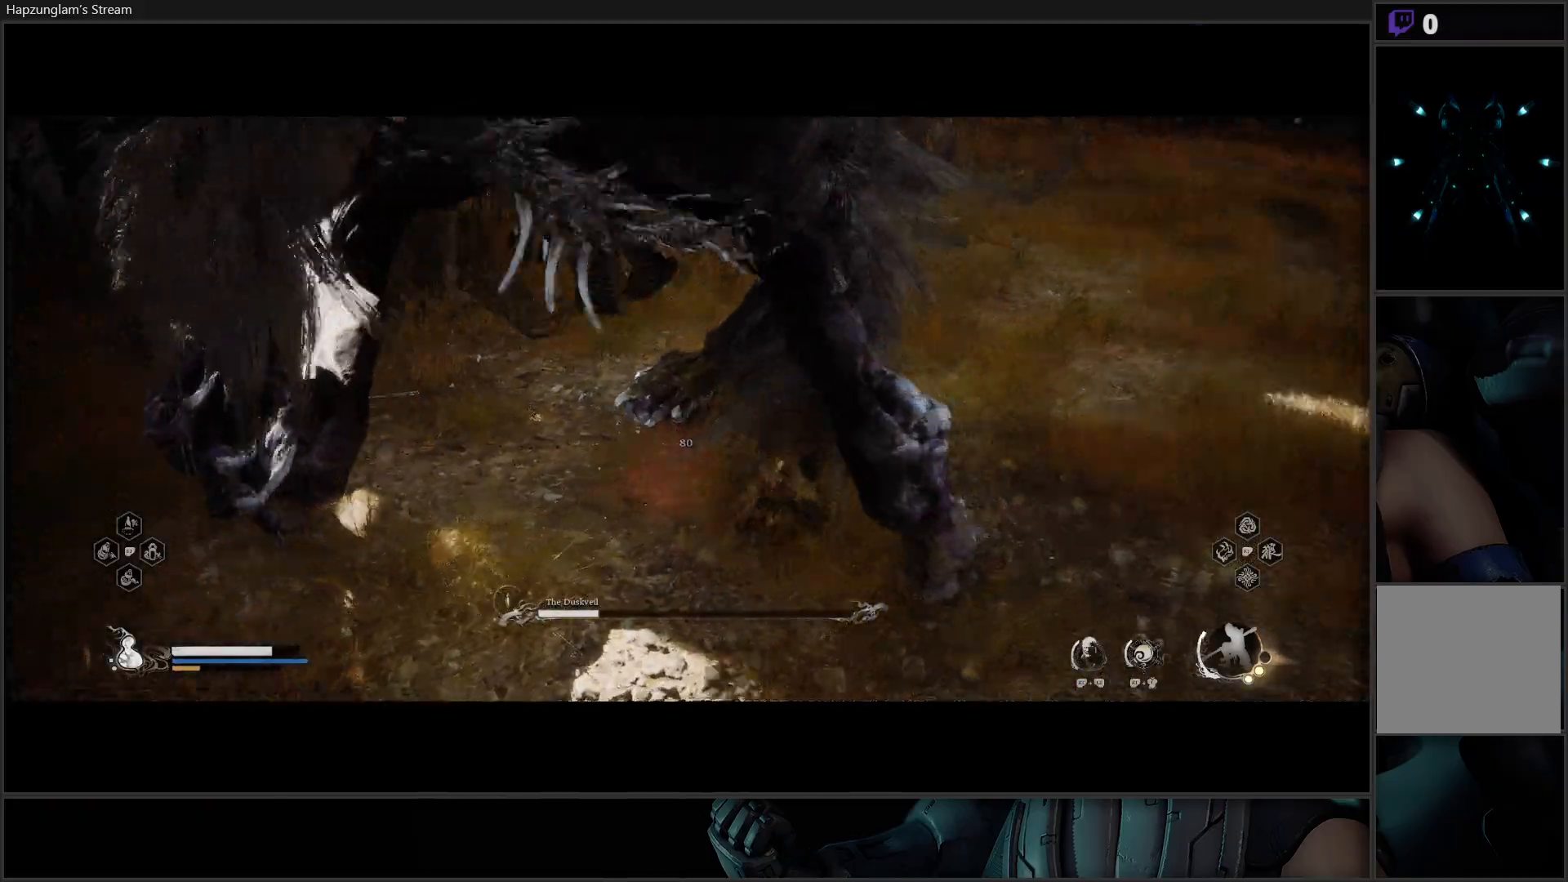
{"buttons": ["X"], "left_stick": "center", "right_stick": "center", "events": [[34, "X", "down"], [100, "X", "up"], [167, "X", "down"], [250, "X", "up"], [301, "X", "down"], [384, "X", "up"], [451, "X", "down"]]}
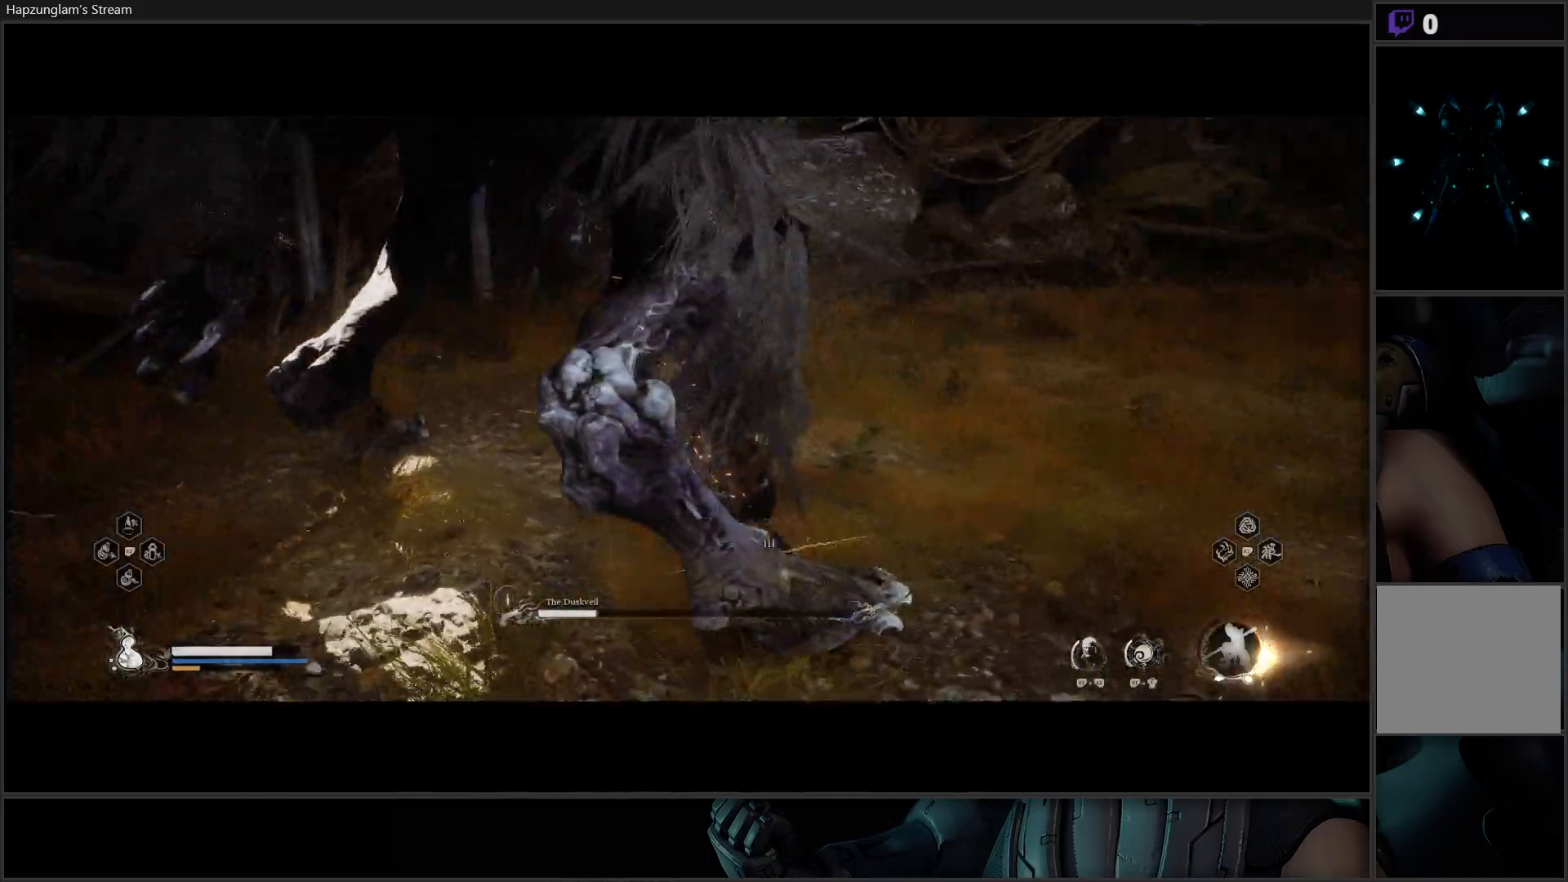
{"buttons": ["Y"], "left_stick": "center", "right_stick": "center", "events": [[16, "X", "up"], [217, "X", "down"], [283, "X", "up"], [467, "Y", "down"]]}
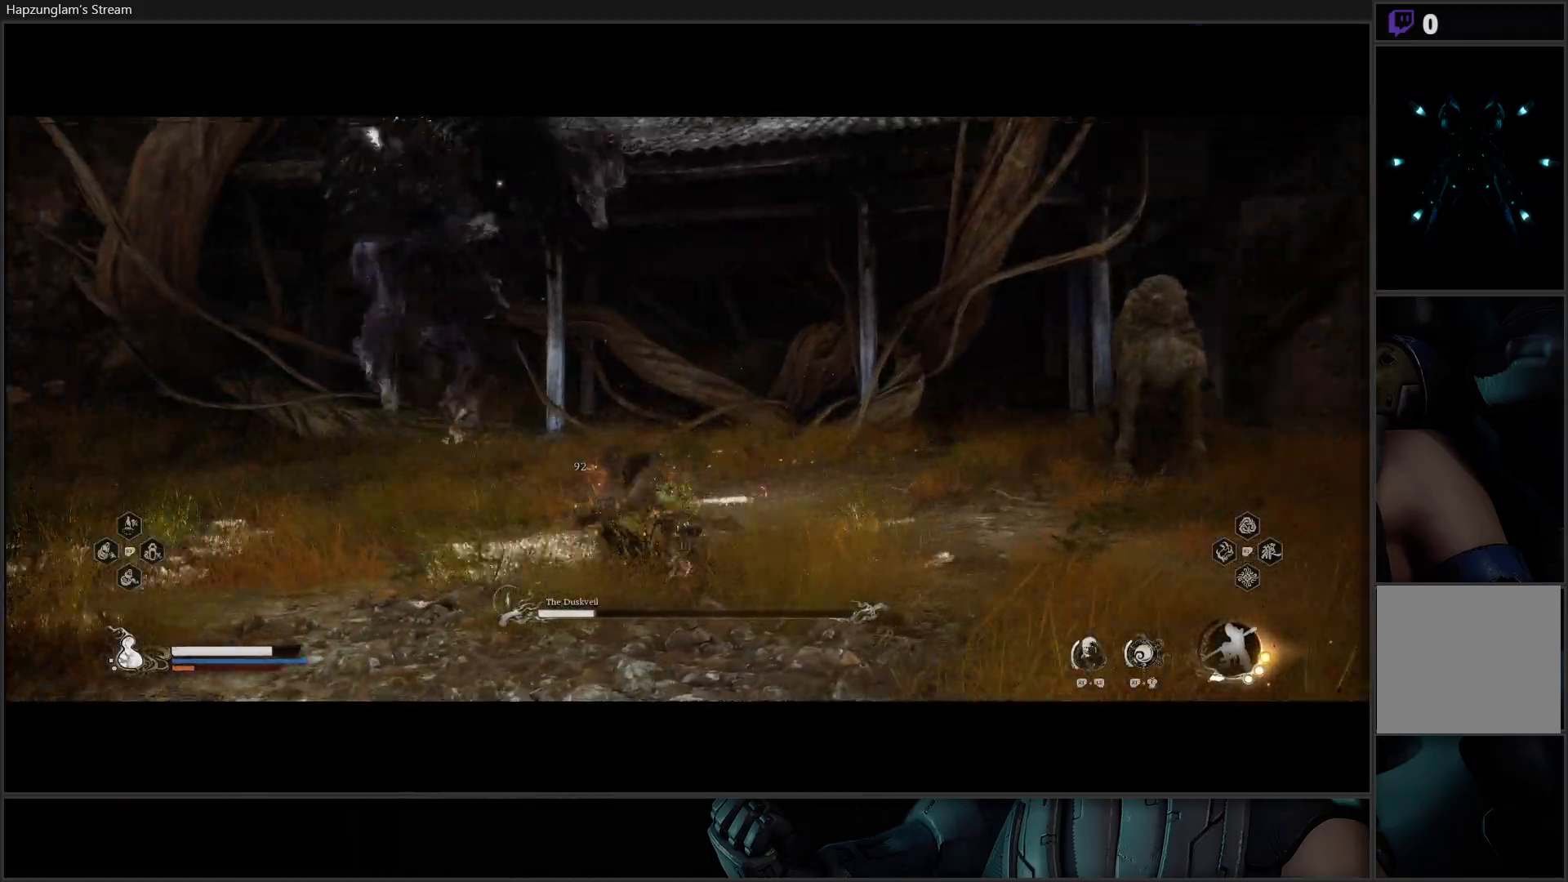
{"buttons": [], "left_stick": "center", "right_stick": "center", "events": [[17, "Y", "up"]]}
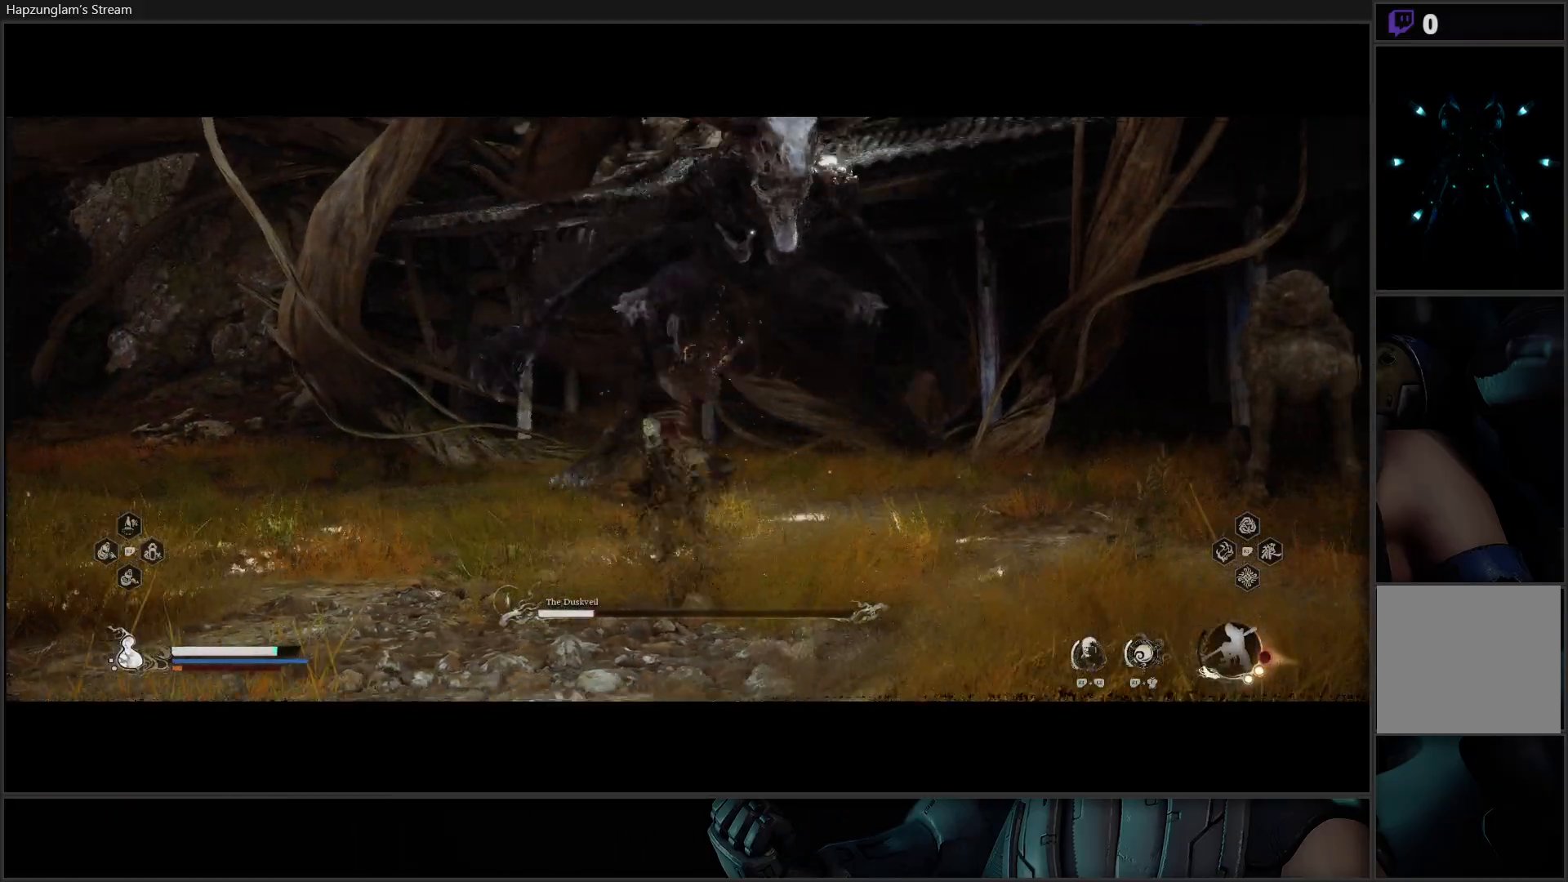
{"buttons": [], "left_stick": "up", "right_stick": "center", "events": [[183, "left_stick", "up"]]}
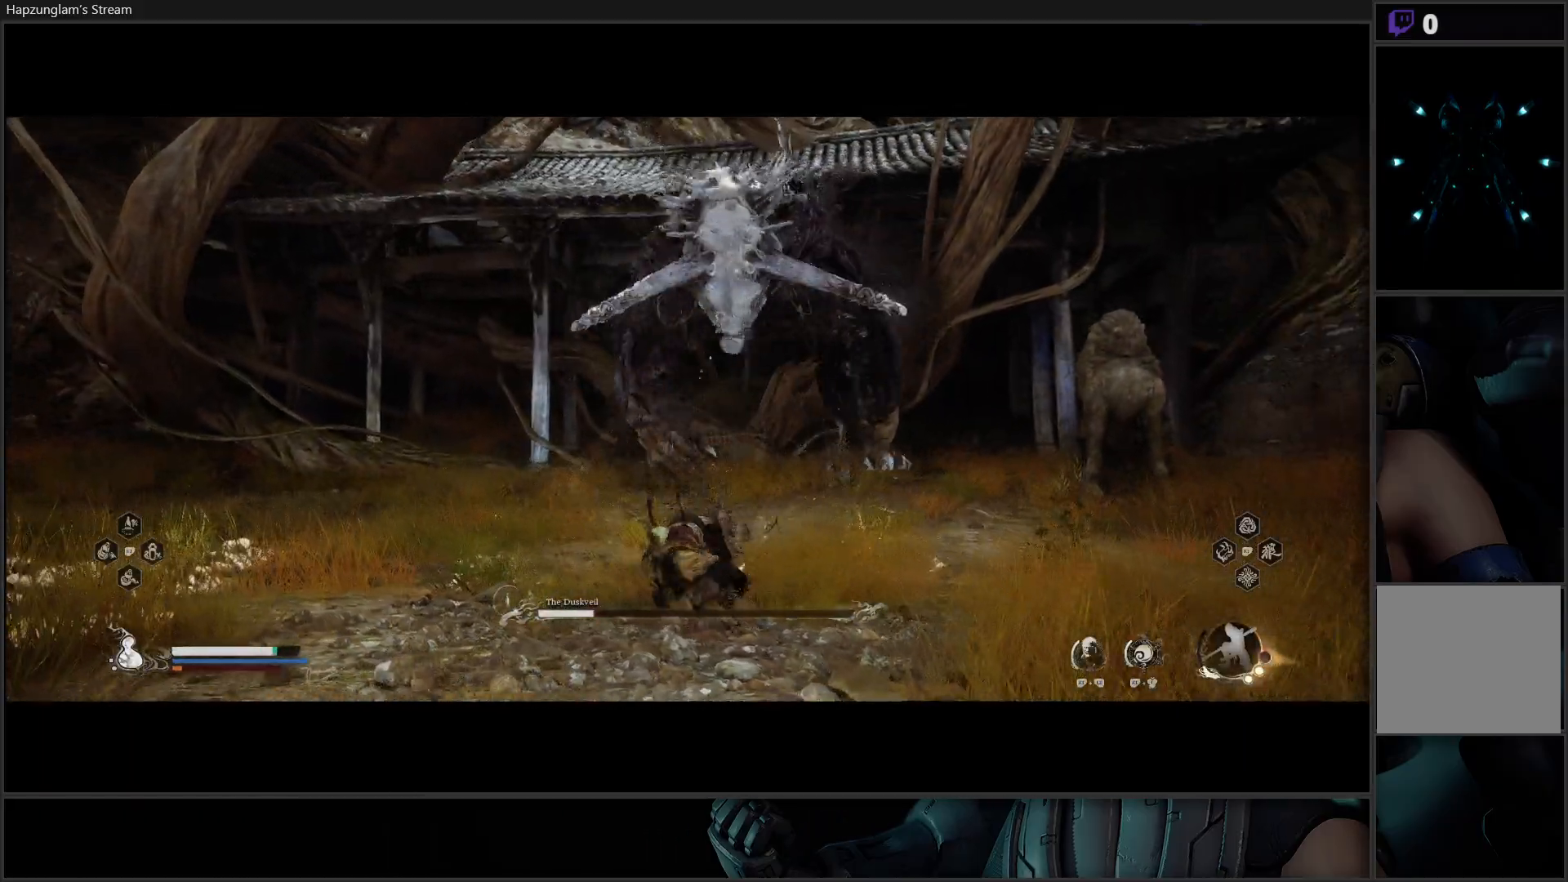
{"buttons": [], "left_stick": "up-right", "right_stick": "center", "events": [[301, "left_stick", "up-right"]]}
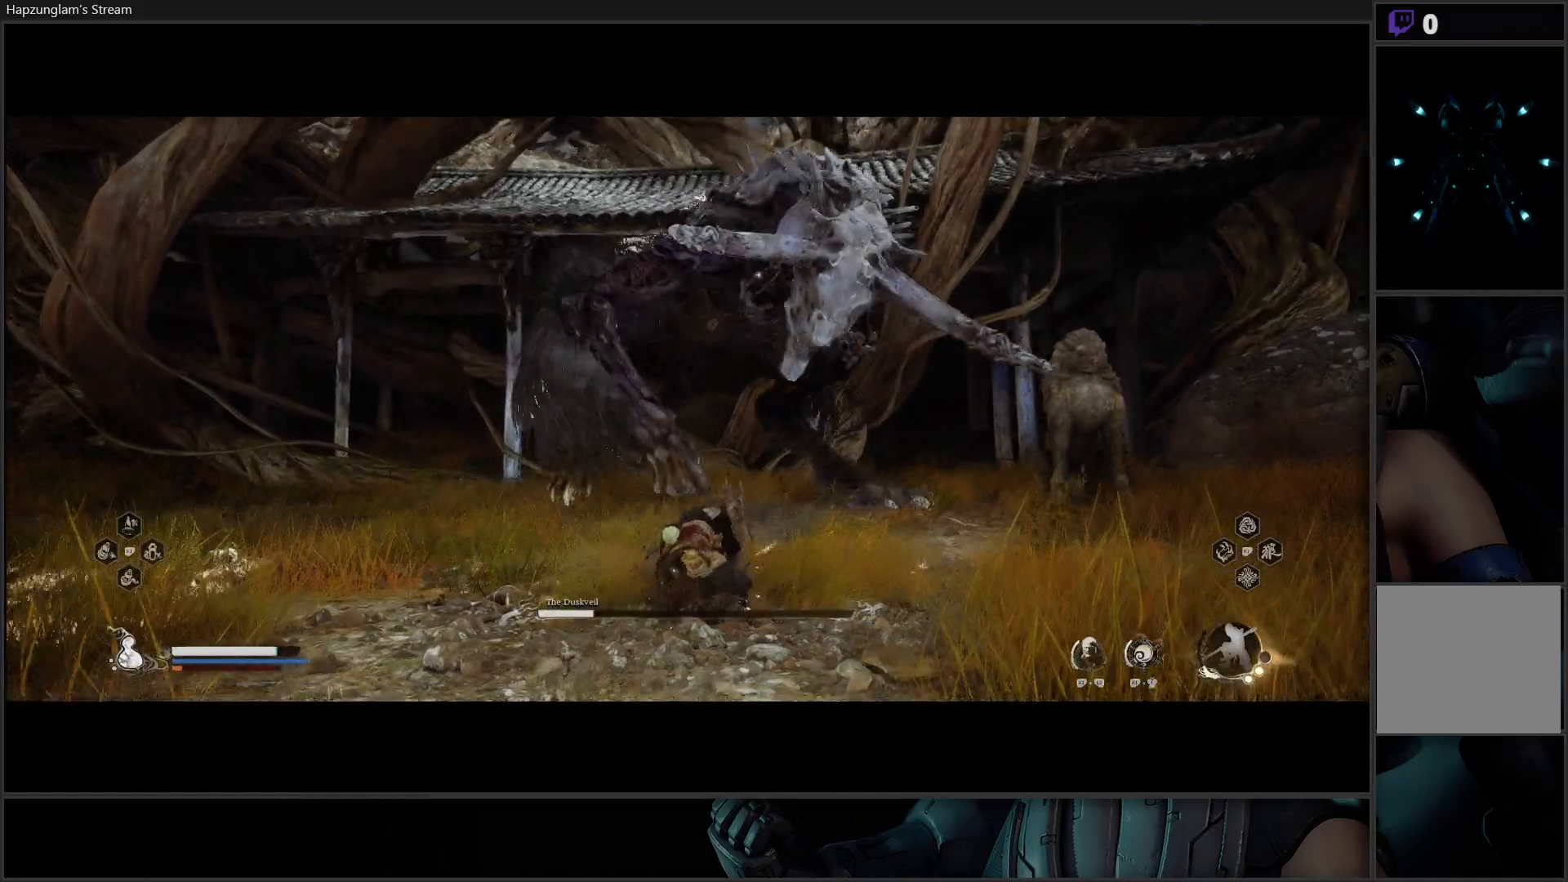
{"buttons": [], "left_stick": "up-right", "right_stick": "center", "events": [[66, "B", "down"], [217, "B", "up"], [283, "B", "down"], [400, "B", "up"]]}
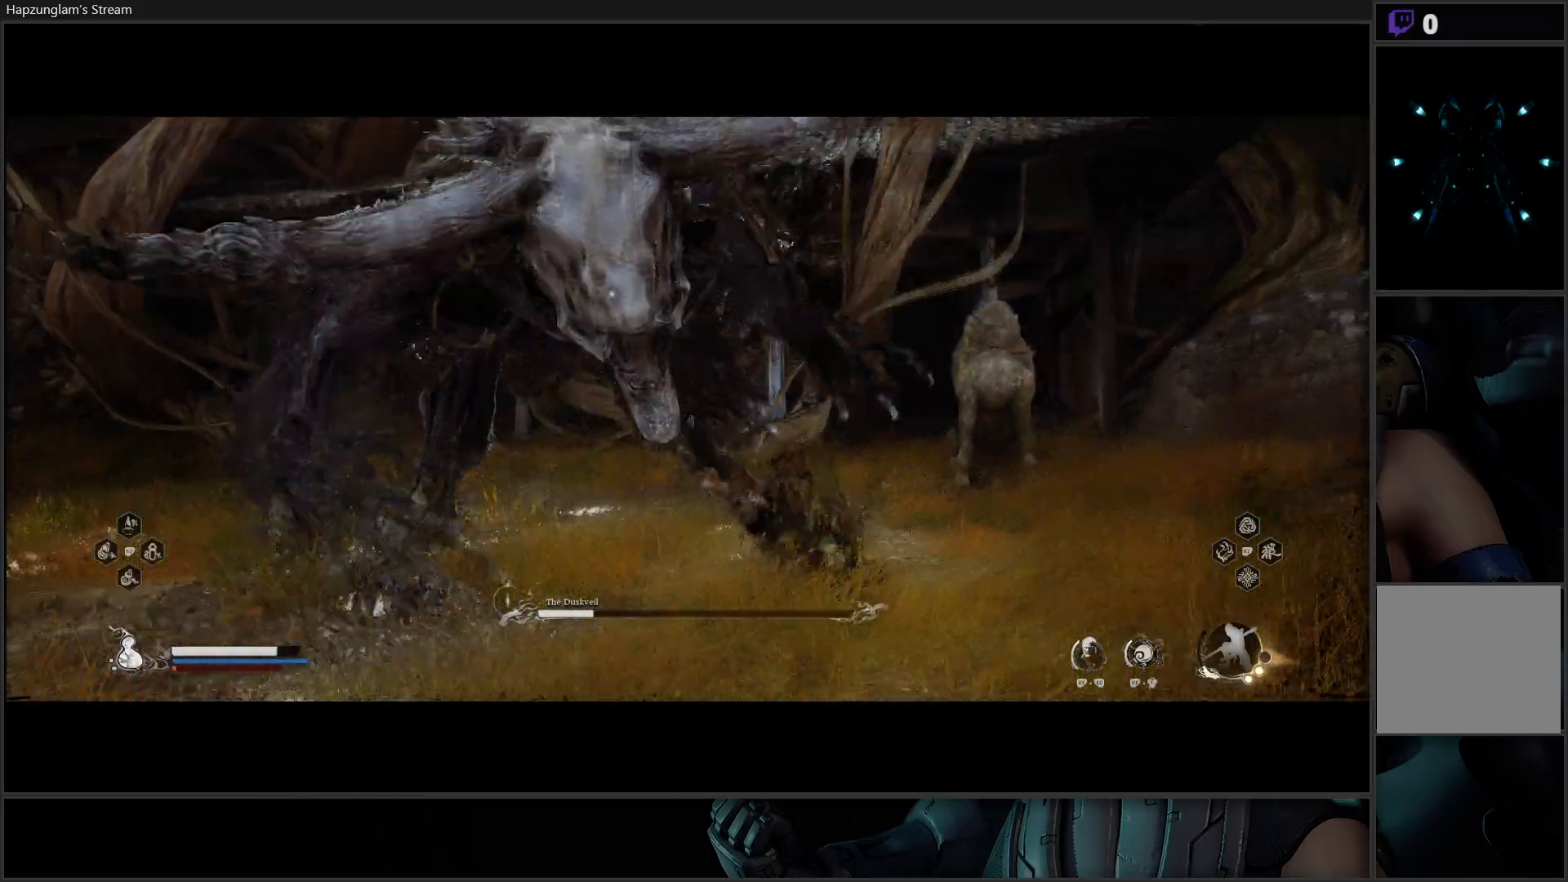
{"buttons": [], "left_stick": "up", "right_stick": "center", "events": [[17, "left_stick", "up"], [267, "B", "down"], [401, "B", "up"]]}
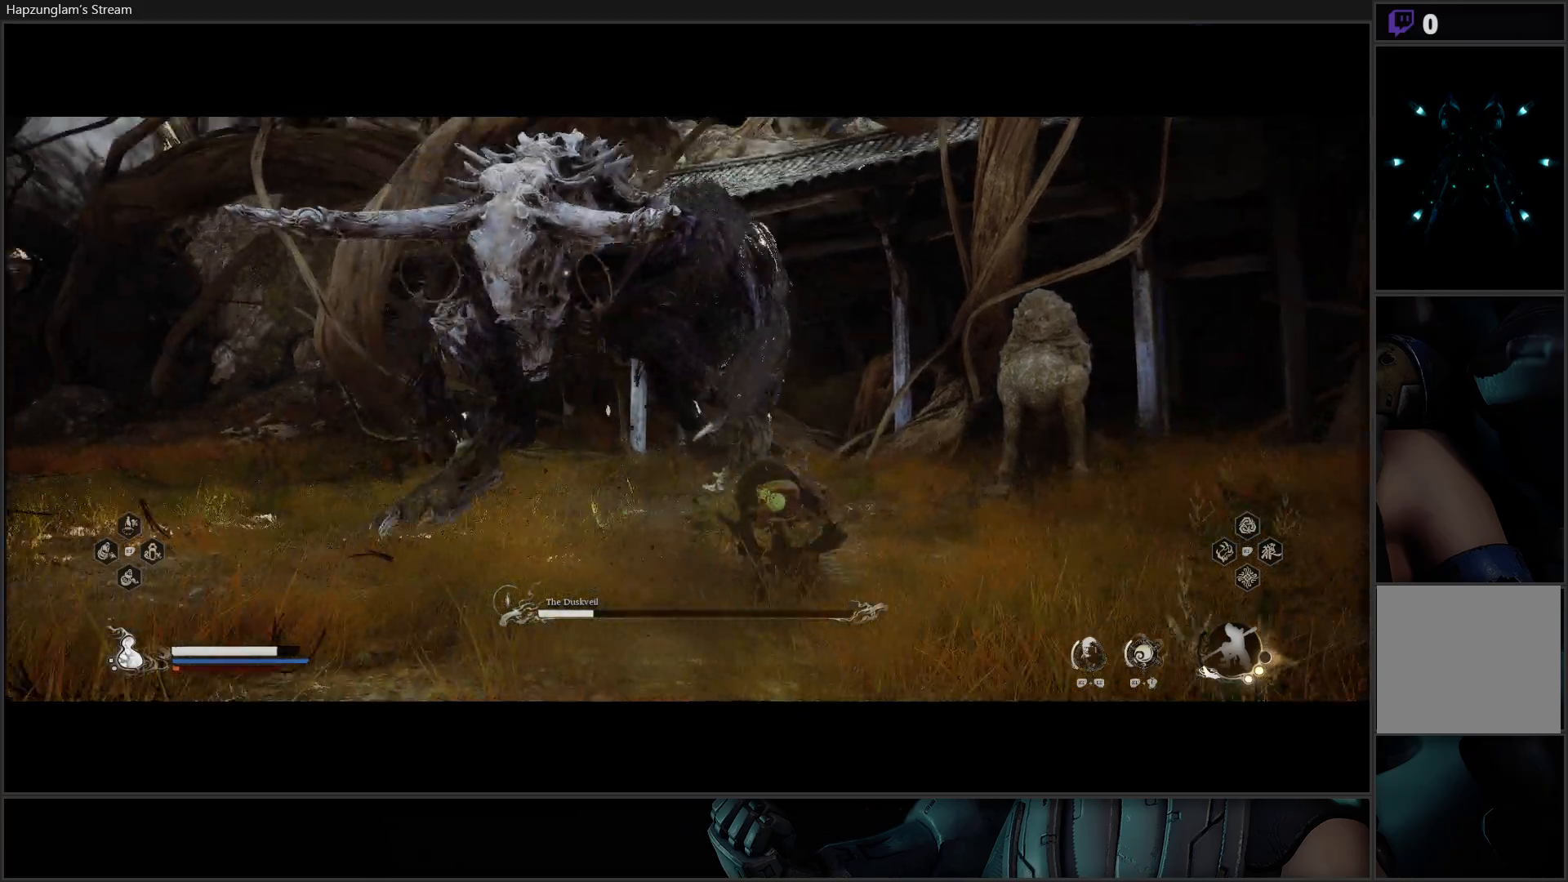
{"buttons": [], "left_stick": "up", "right_stick": "center", "events": []}
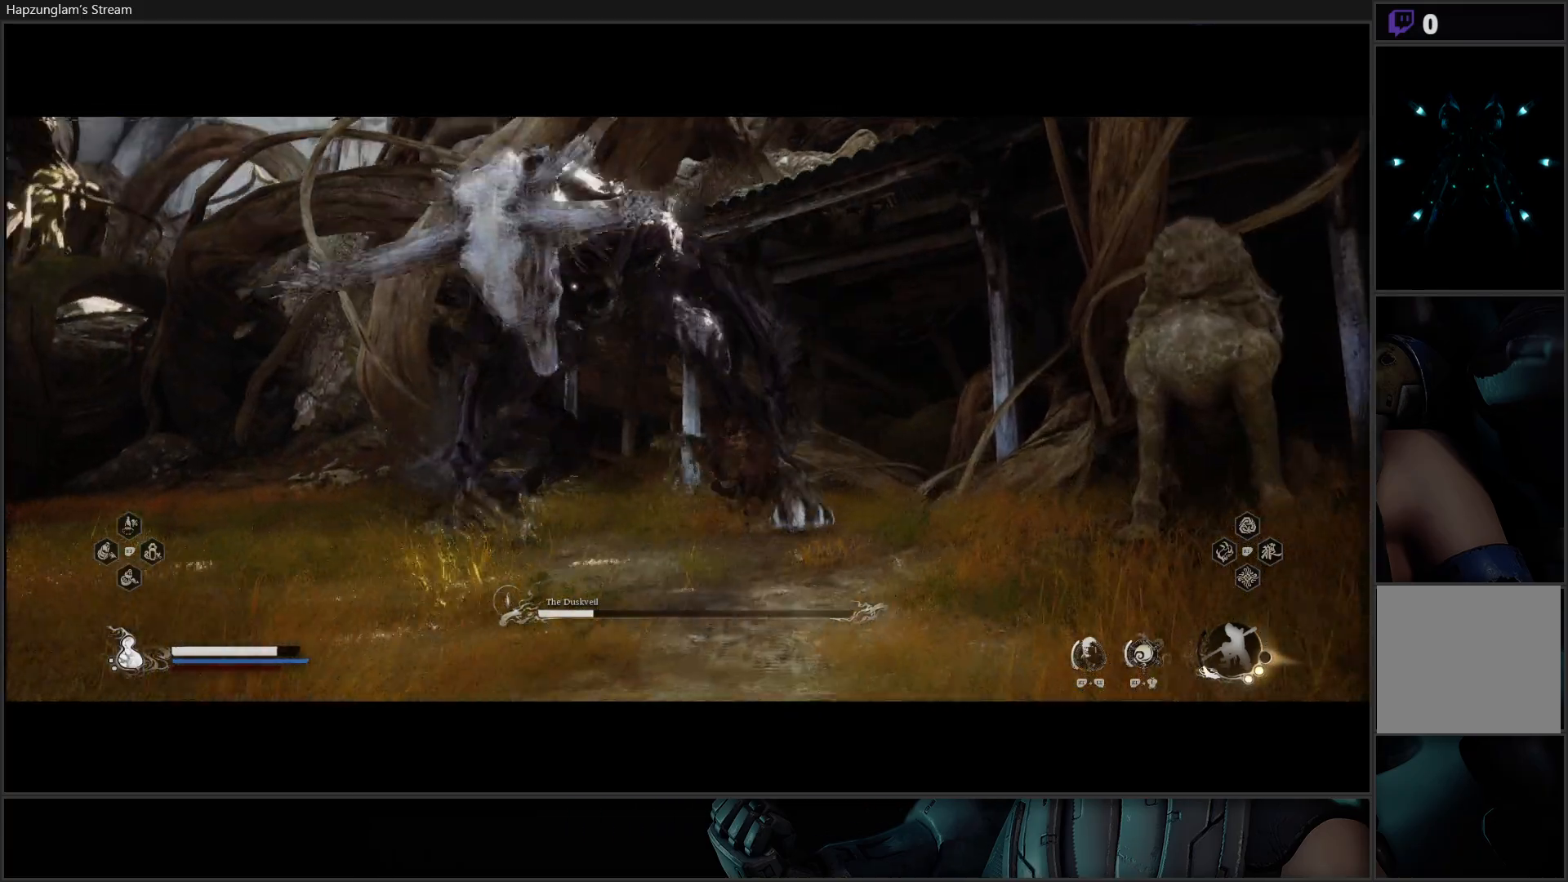
{"buttons": ["X"], "left_stick": "up", "right_stick": "center", "events": [[284, "X", "down"], [384, "X", "up"], [451, "X", "down"]]}
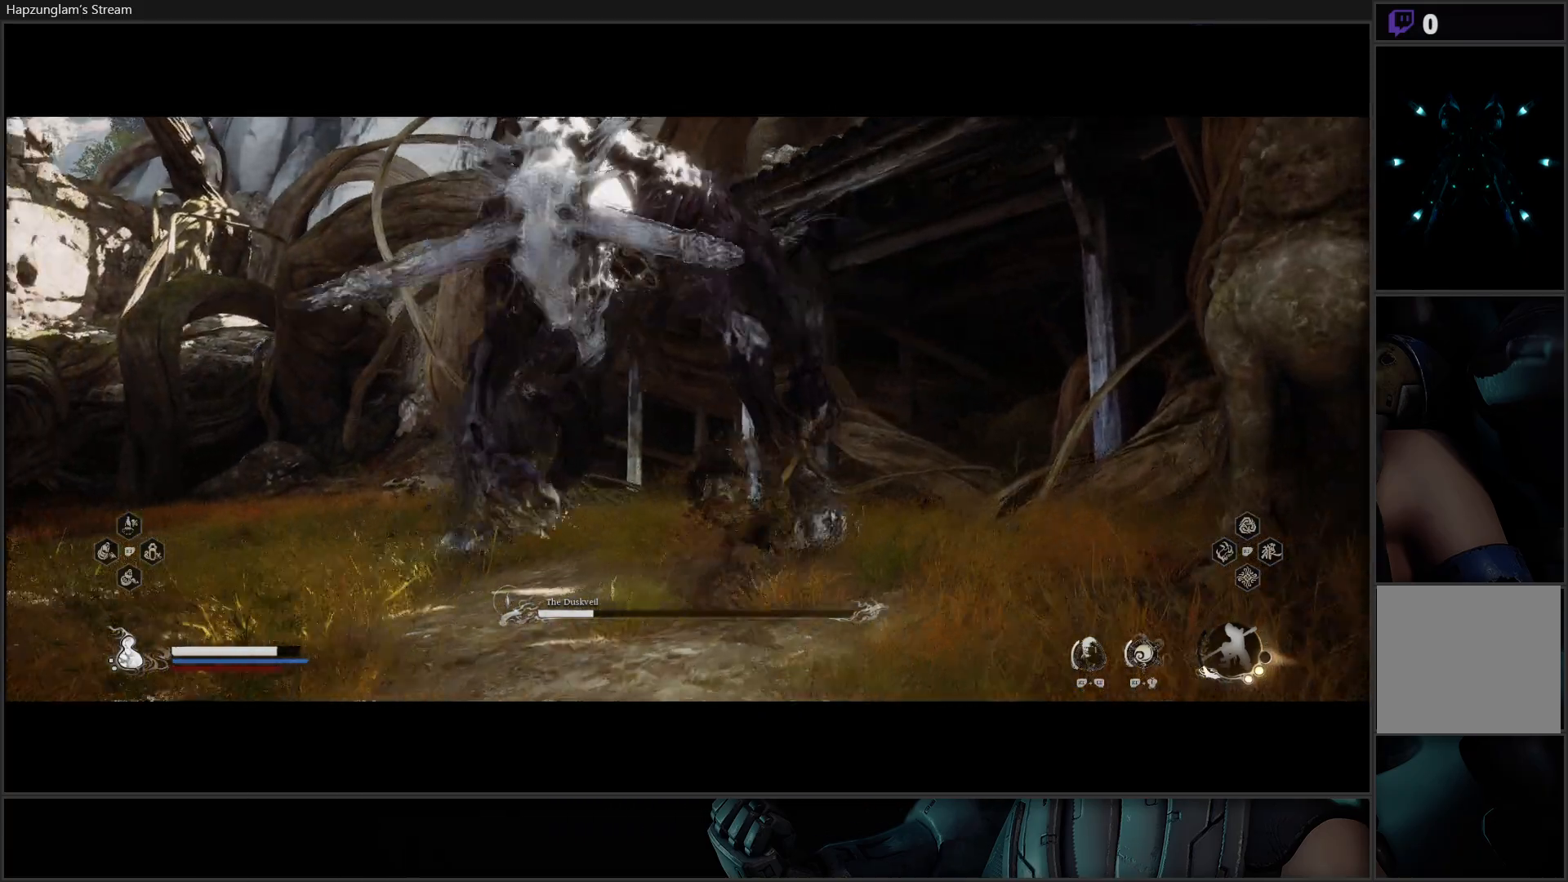
{"buttons": [], "left_stick": "up", "right_stick": "center", "events": [[33, "X", "up"], [83, "X", "down"], [167, "X", "up"], [233, "X", "down"], [333, "X", "up"]]}
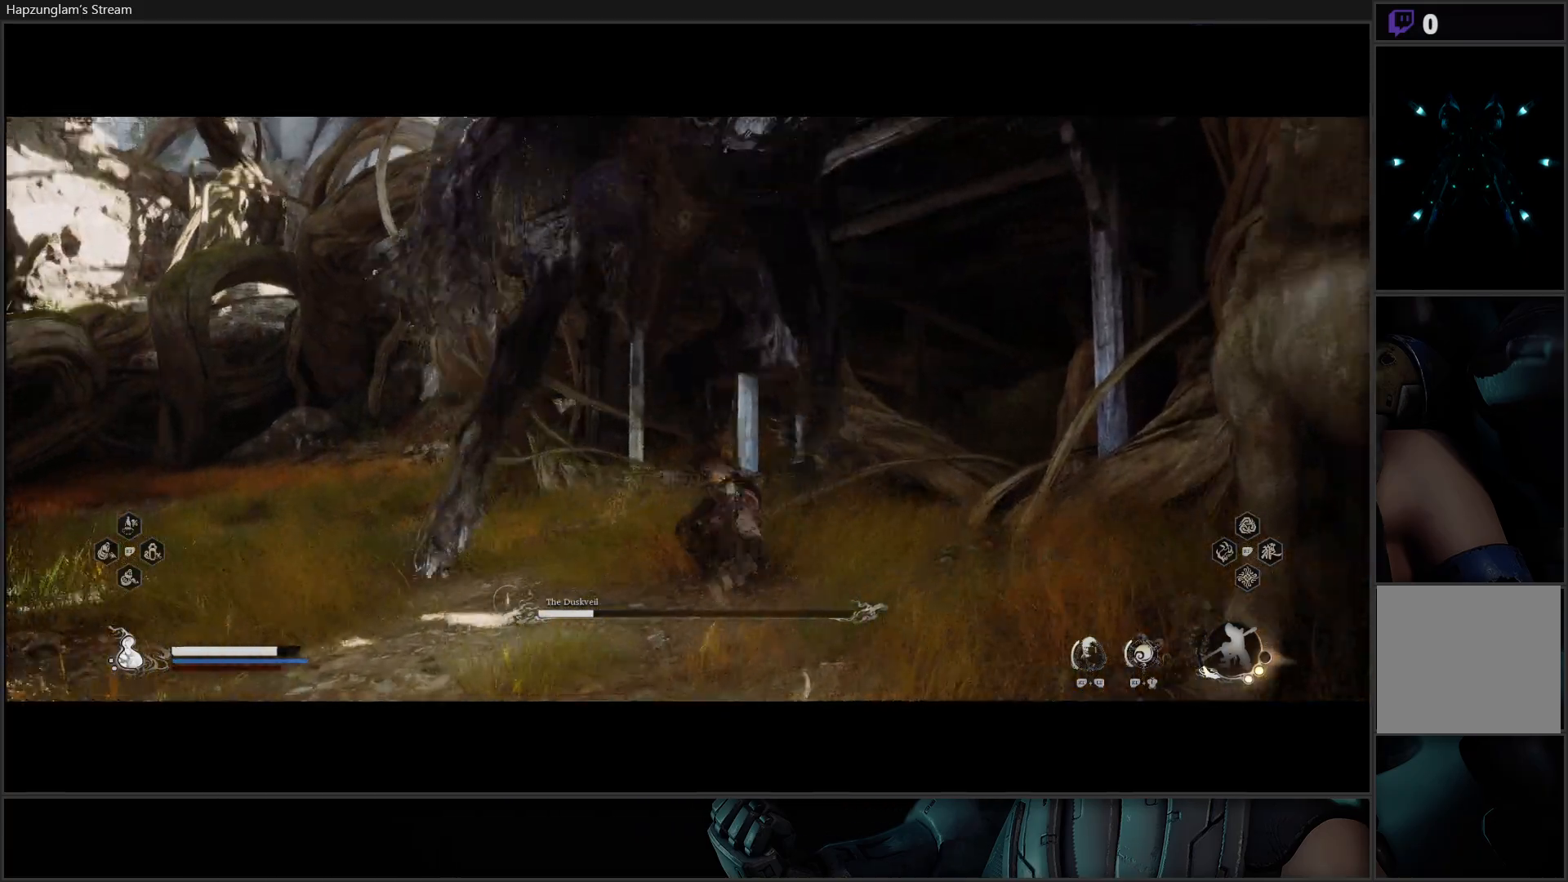
{"buttons": [], "left_stick": "up-left", "right_stick": "center", "events": [[200, "left_stick", "up-left"], [234, "B", "down"], [367, "B", "up"]]}
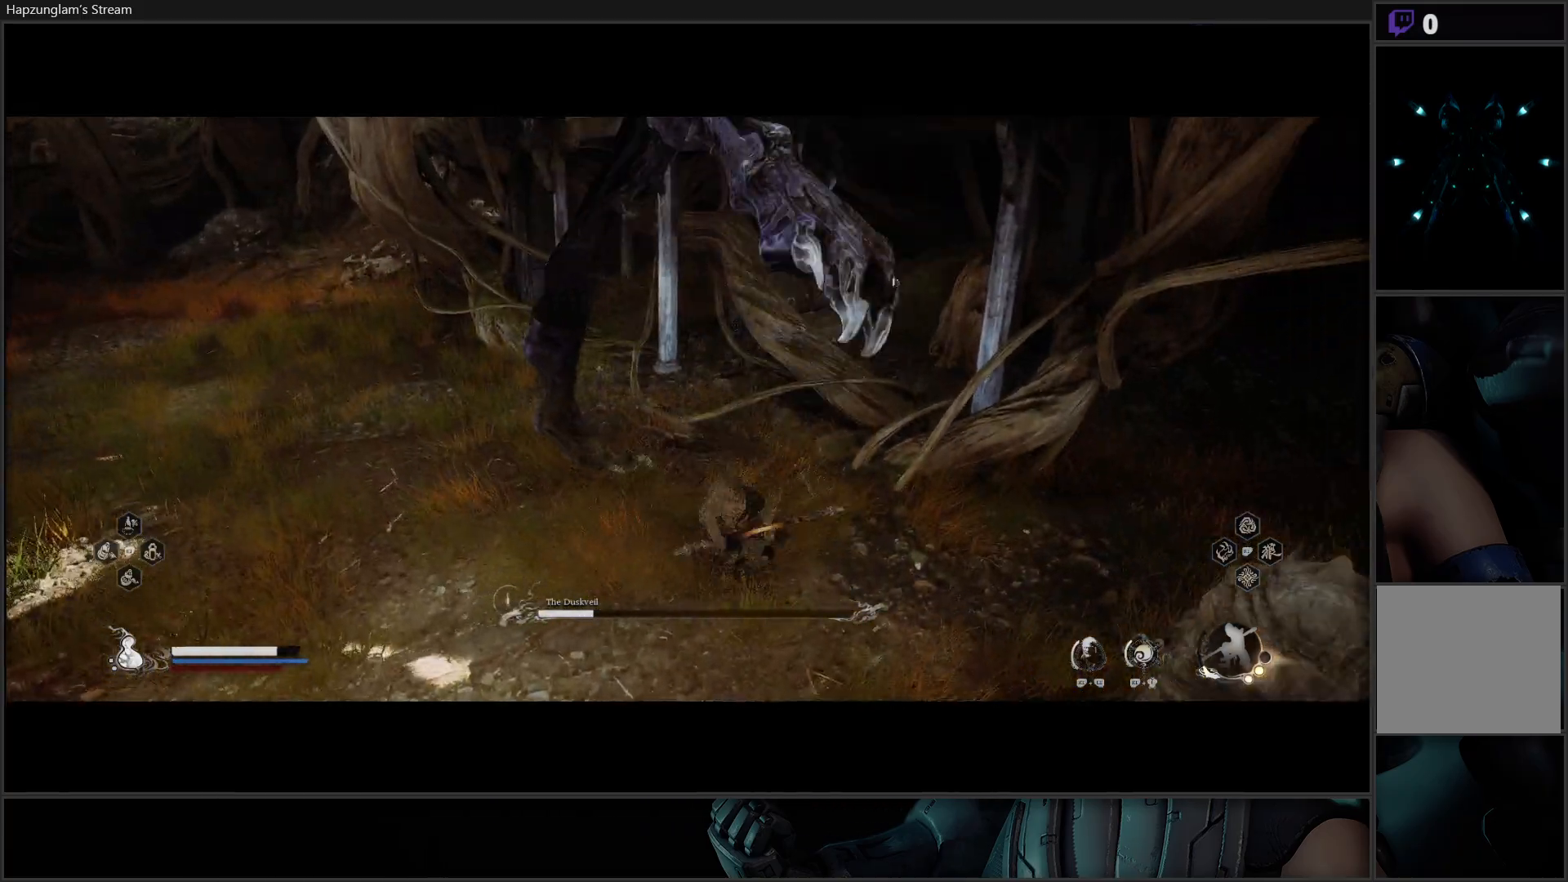
{"buttons": ["B"], "left_stick": "up-left", "right_stick": "center", "events": [[250, "B", "down"], [350, "B", "up"], [400, "B", "down"]]}
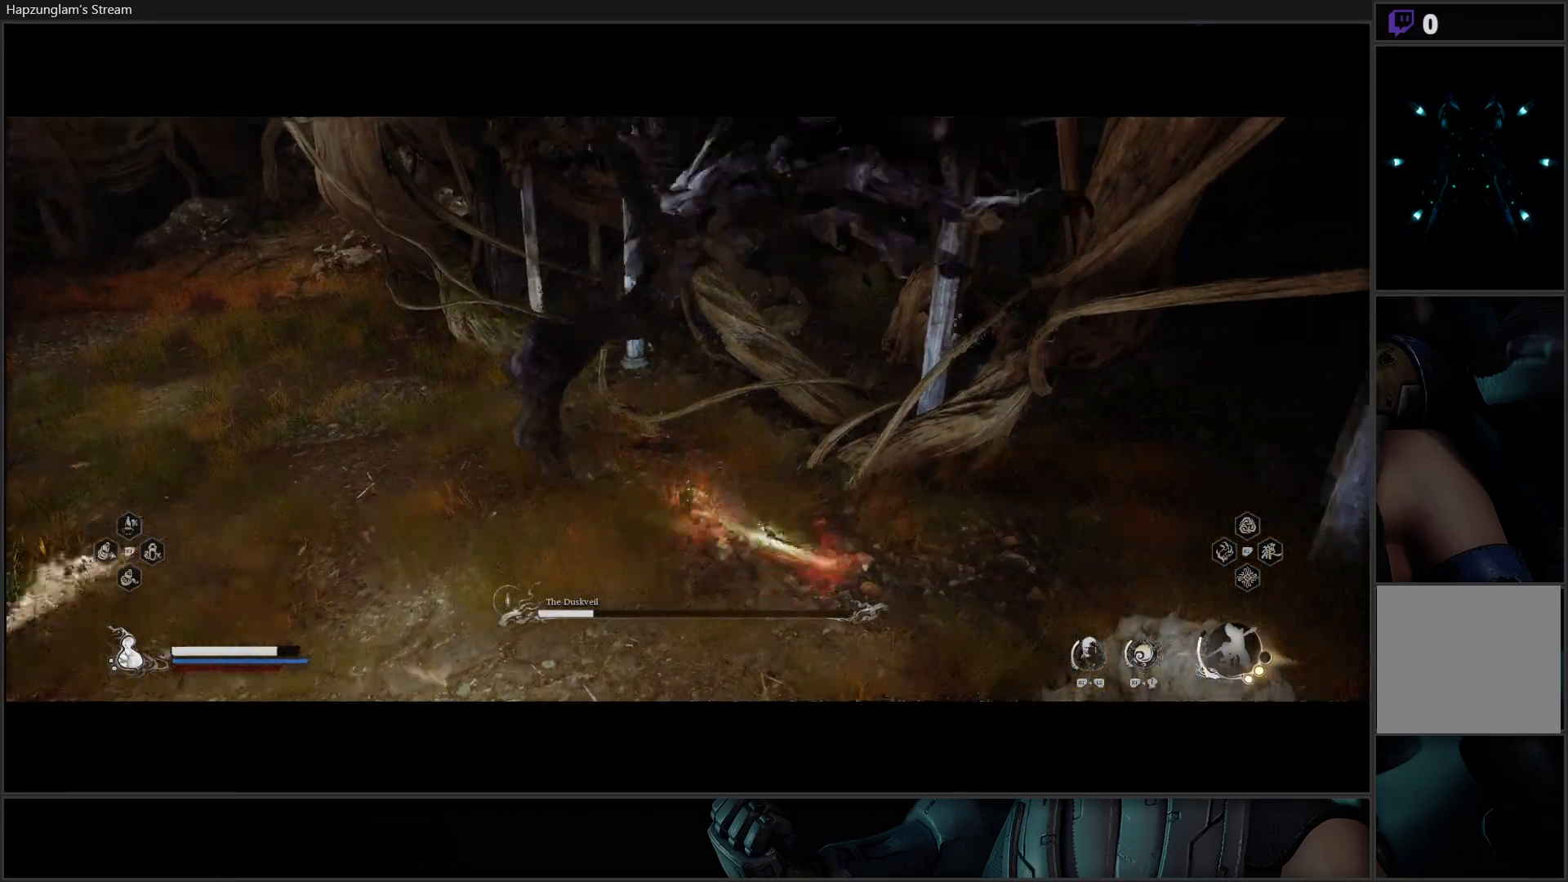
{"buttons": [], "left_stick": "up-left", "right_stick": "center", "events": [[17, "B", "up"], [67, "B", "down"], [167, "B", "up"]]}
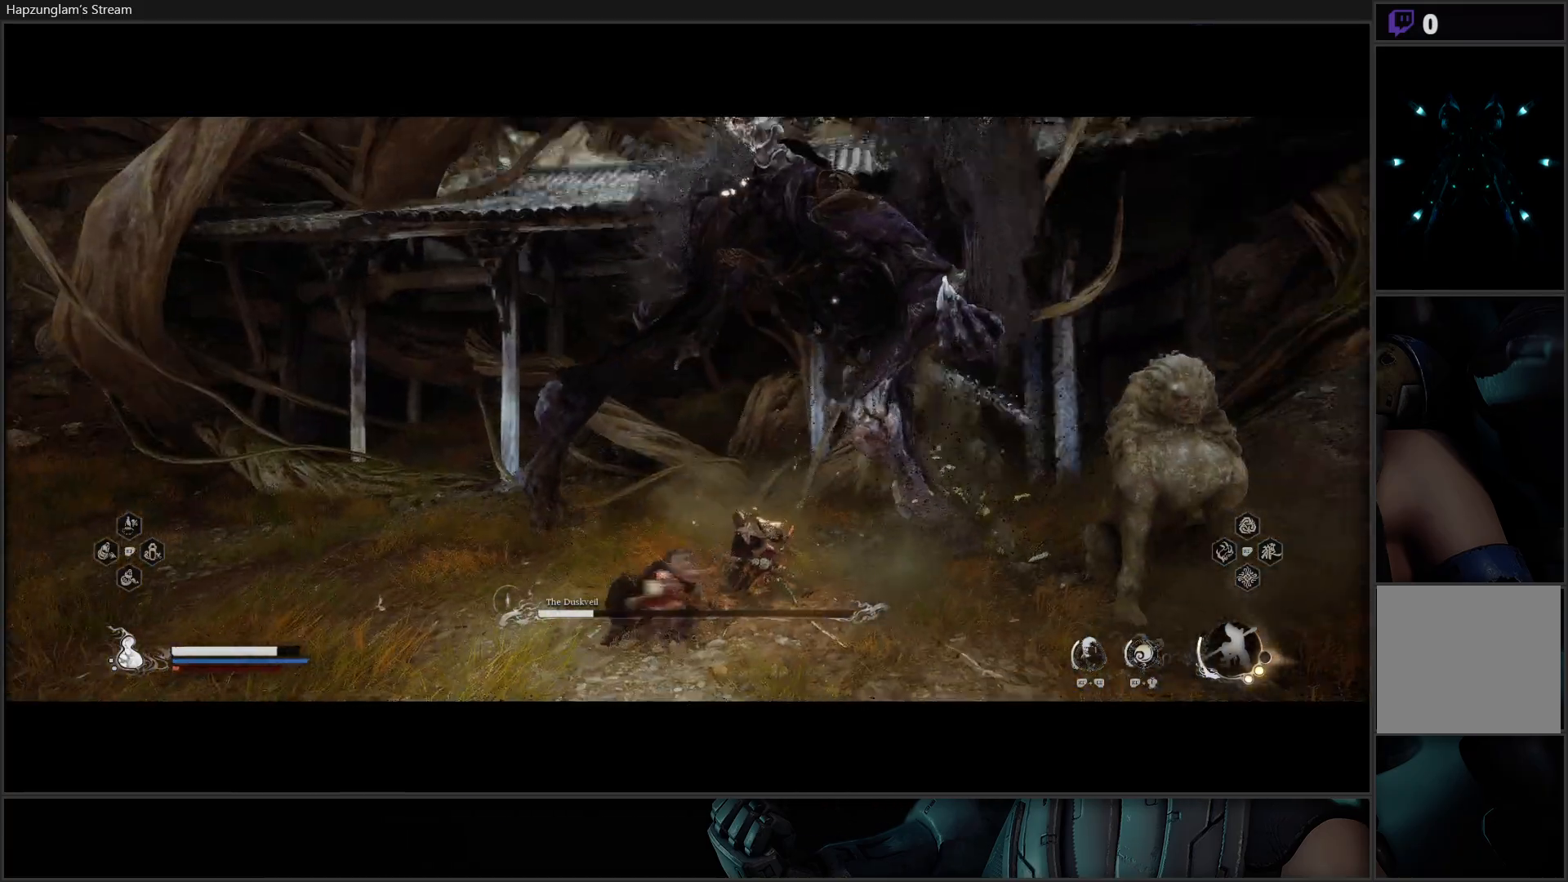
{"buttons": [], "left_stick": "up-left", "right_stick": "center", "events": [[267, "X", "down"], [300, "X", "up"], [383, "X", "down"], [450, "X", "up"]]}
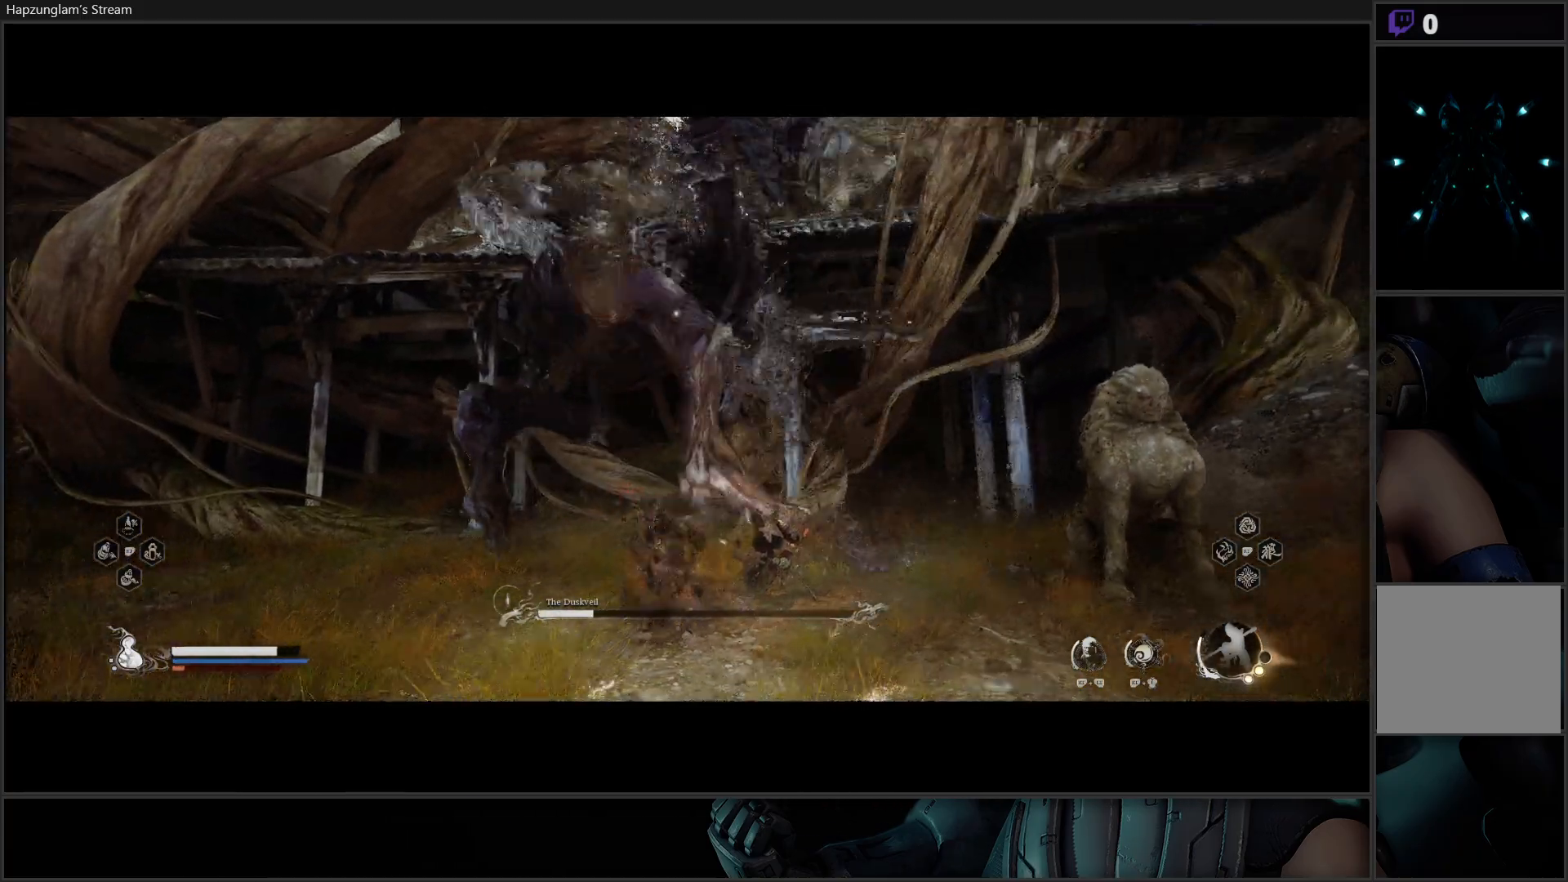
{"buttons": [], "left_stick": "up-left", "right_stick": "center", "events": [[34, "X", "down"], [84, "X", "up"], [184, "X", "down"], [250, "X", "up"]]}
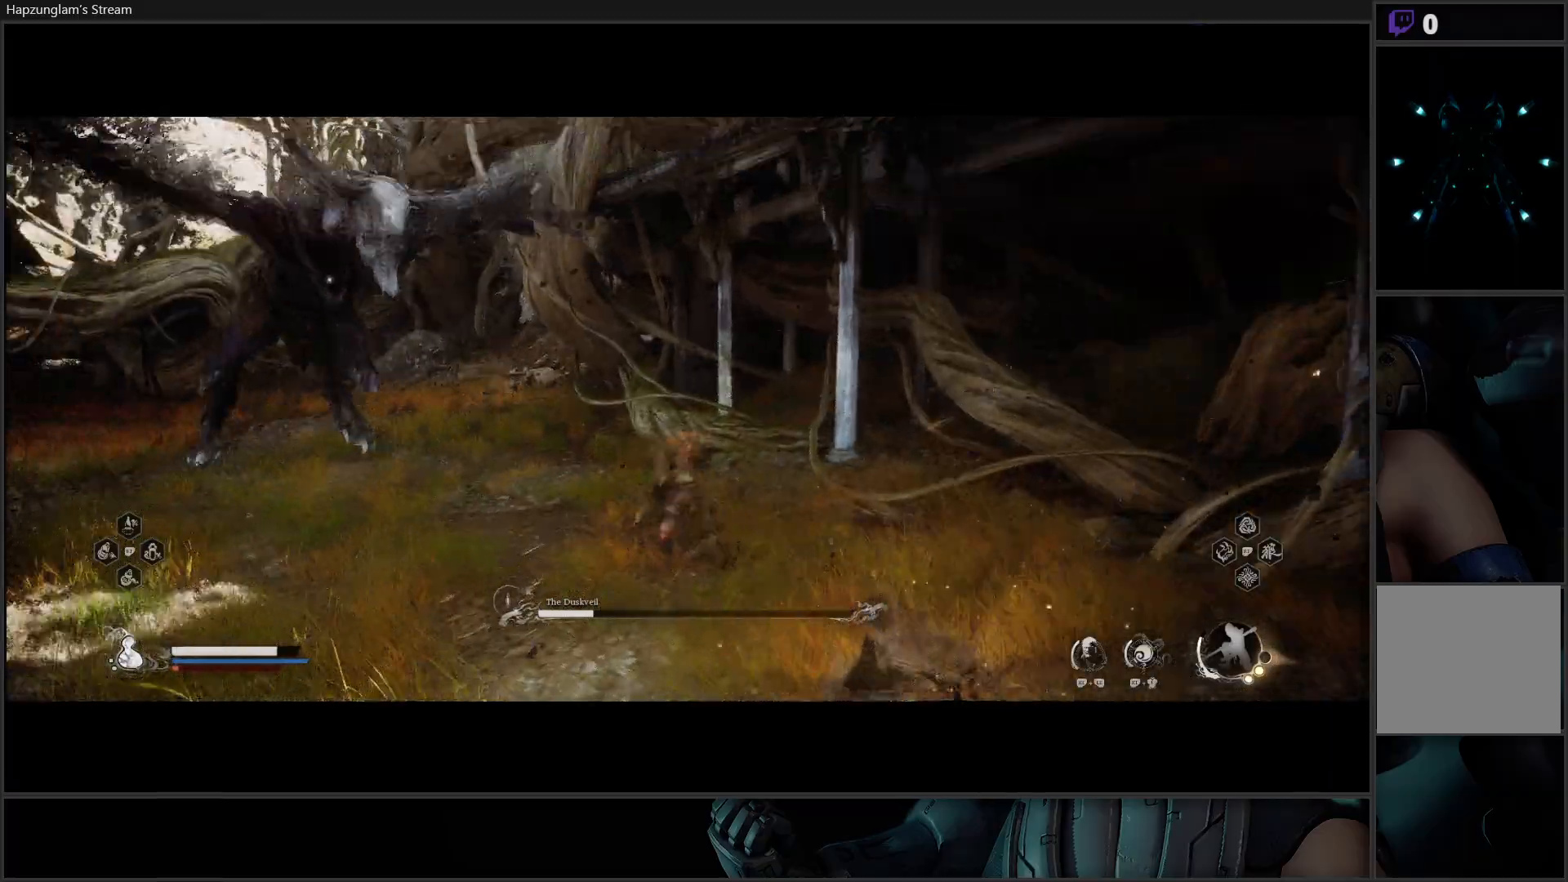
{"buttons": [], "left_stick": "up", "right_stick": "center", "events": [[250, "left_stick", "up"]]}
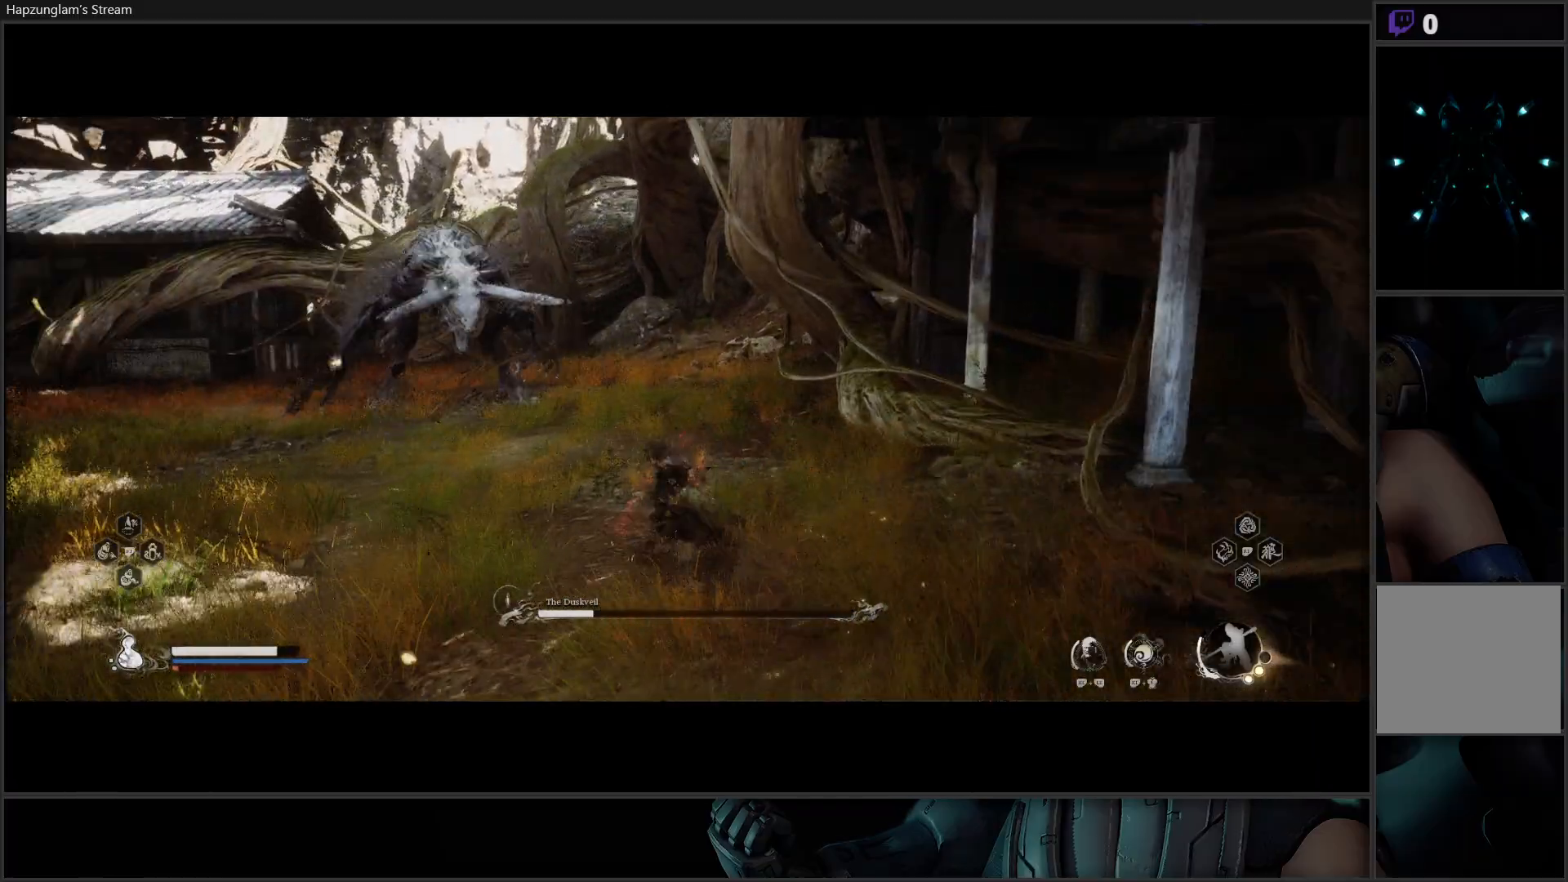
{"buttons": [], "left_stick": "up-left", "right_stick": "center", "events": [[17, "left_stick", "up-left"]]}
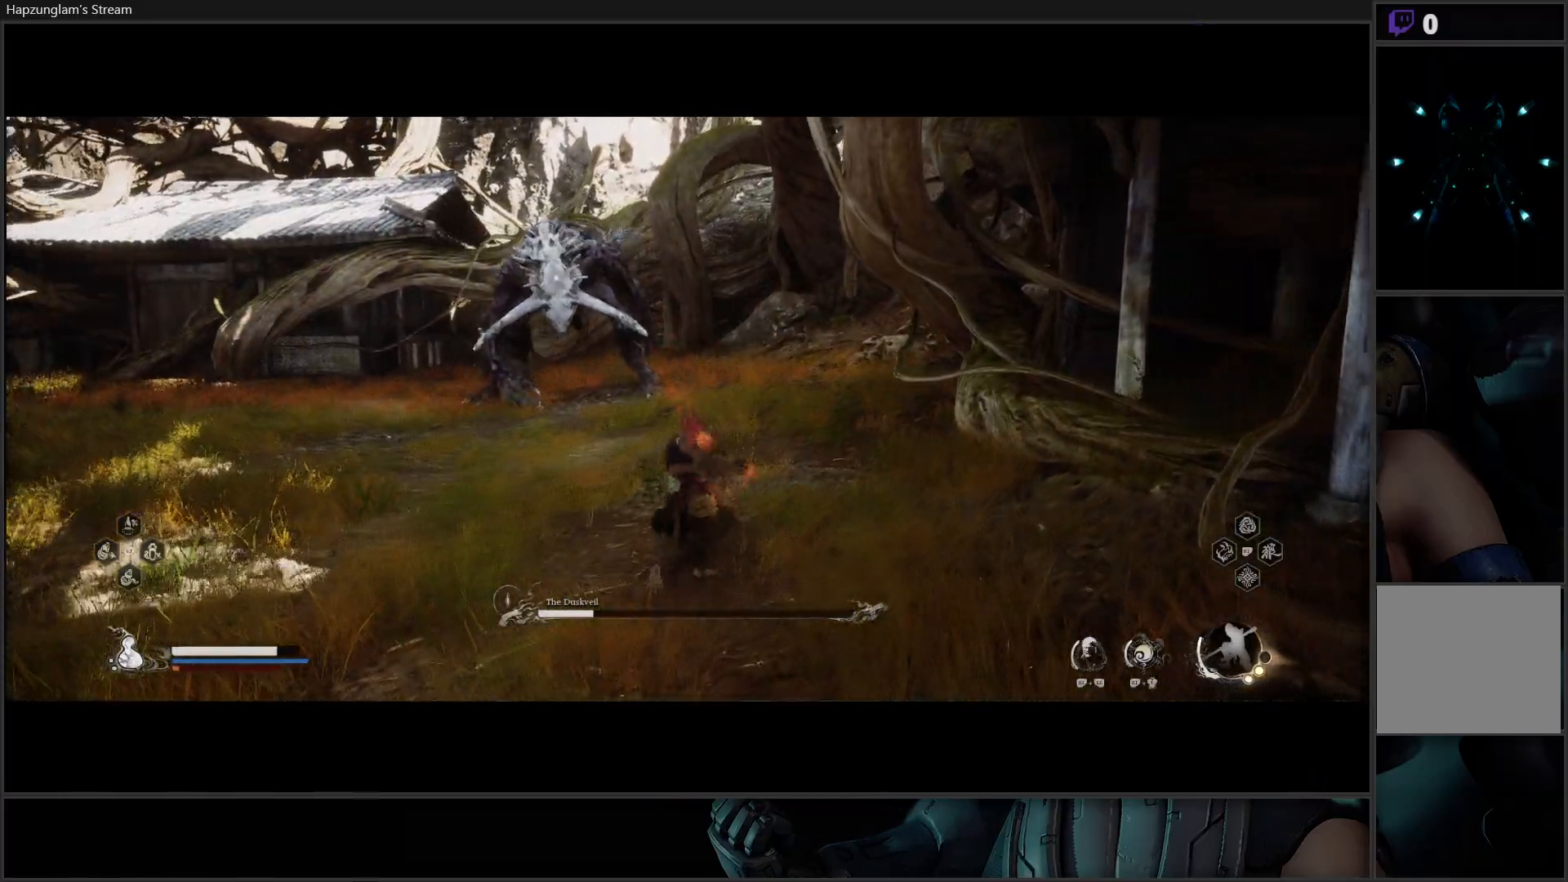
{"buttons": [], "left_stick": "up-left", "right_stick": "center", "events": []}
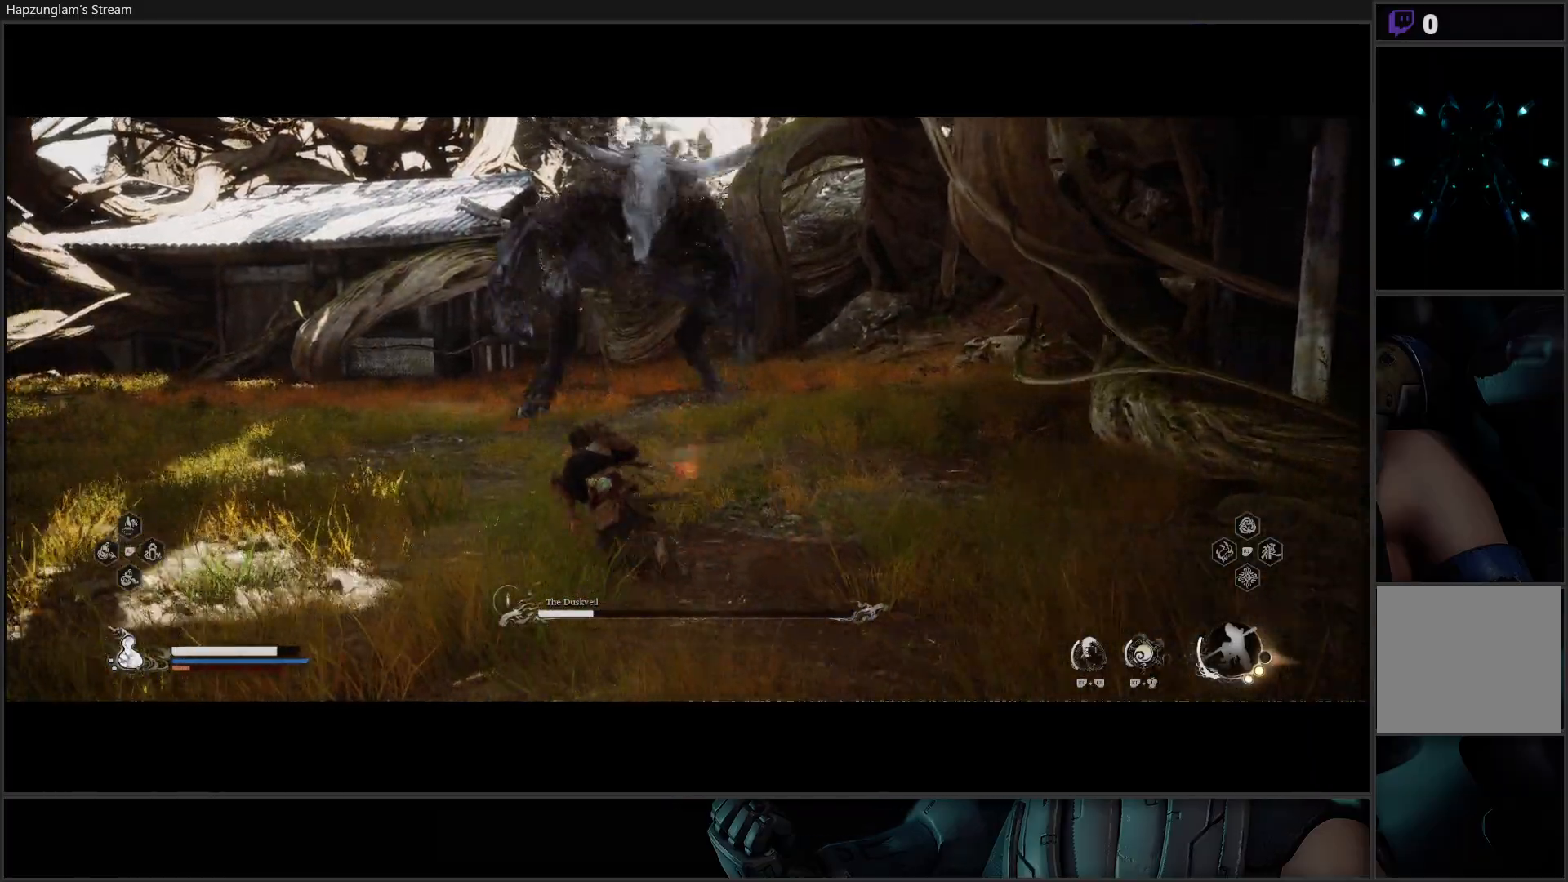
{"buttons": ["B"], "left_stick": "up-left", "right_stick": "center", "events": [[501, "B", "down"]]}
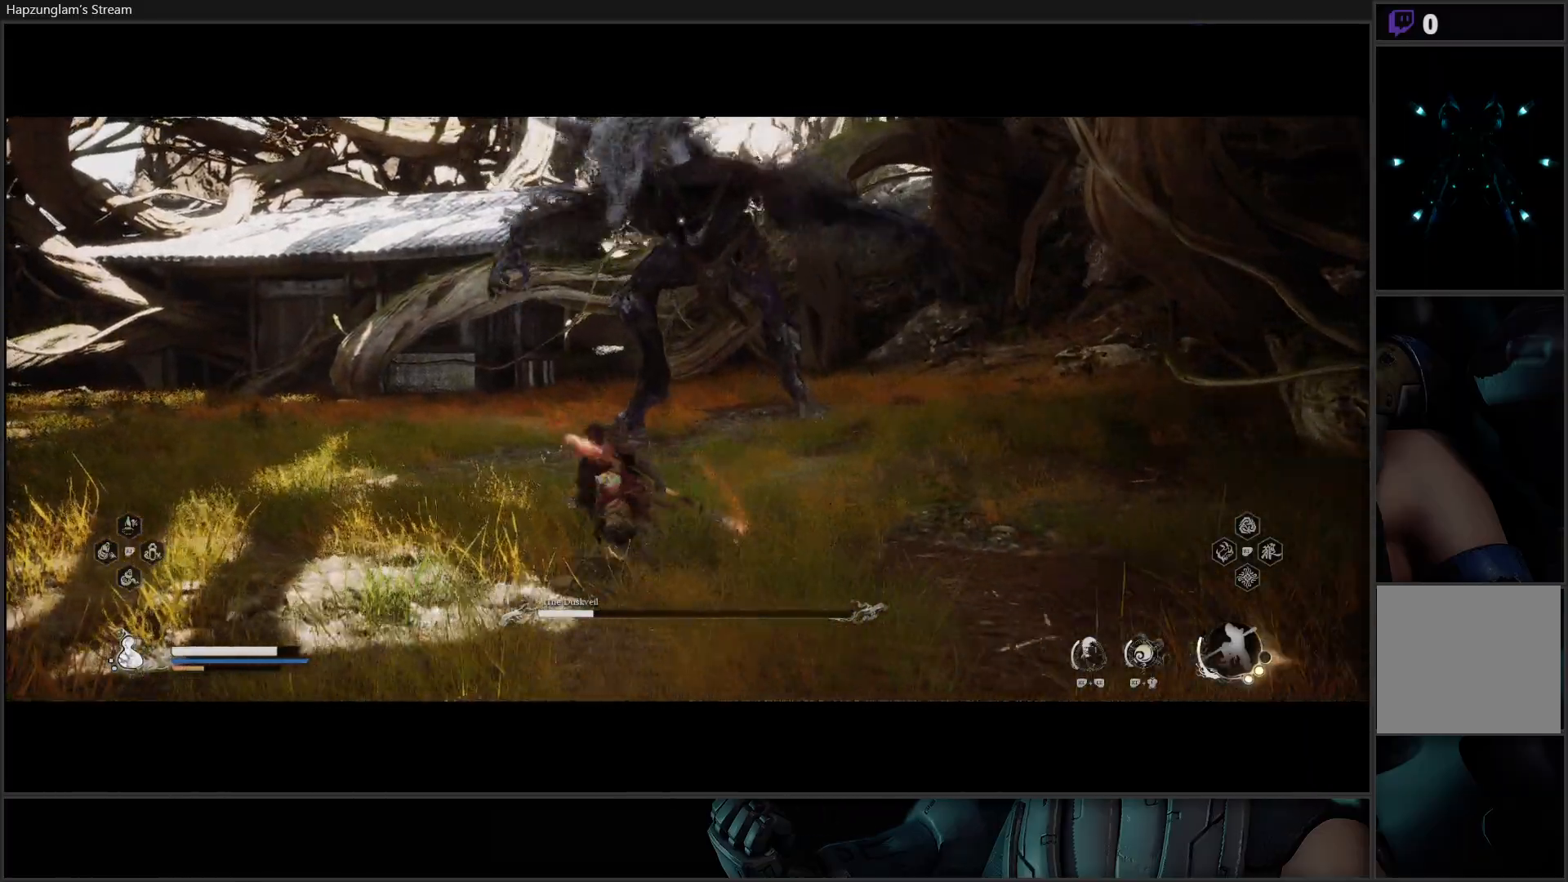
{"buttons": [], "left_stick": "up-left", "right_stick": "center", "events": [[167, "B", "up"]]}
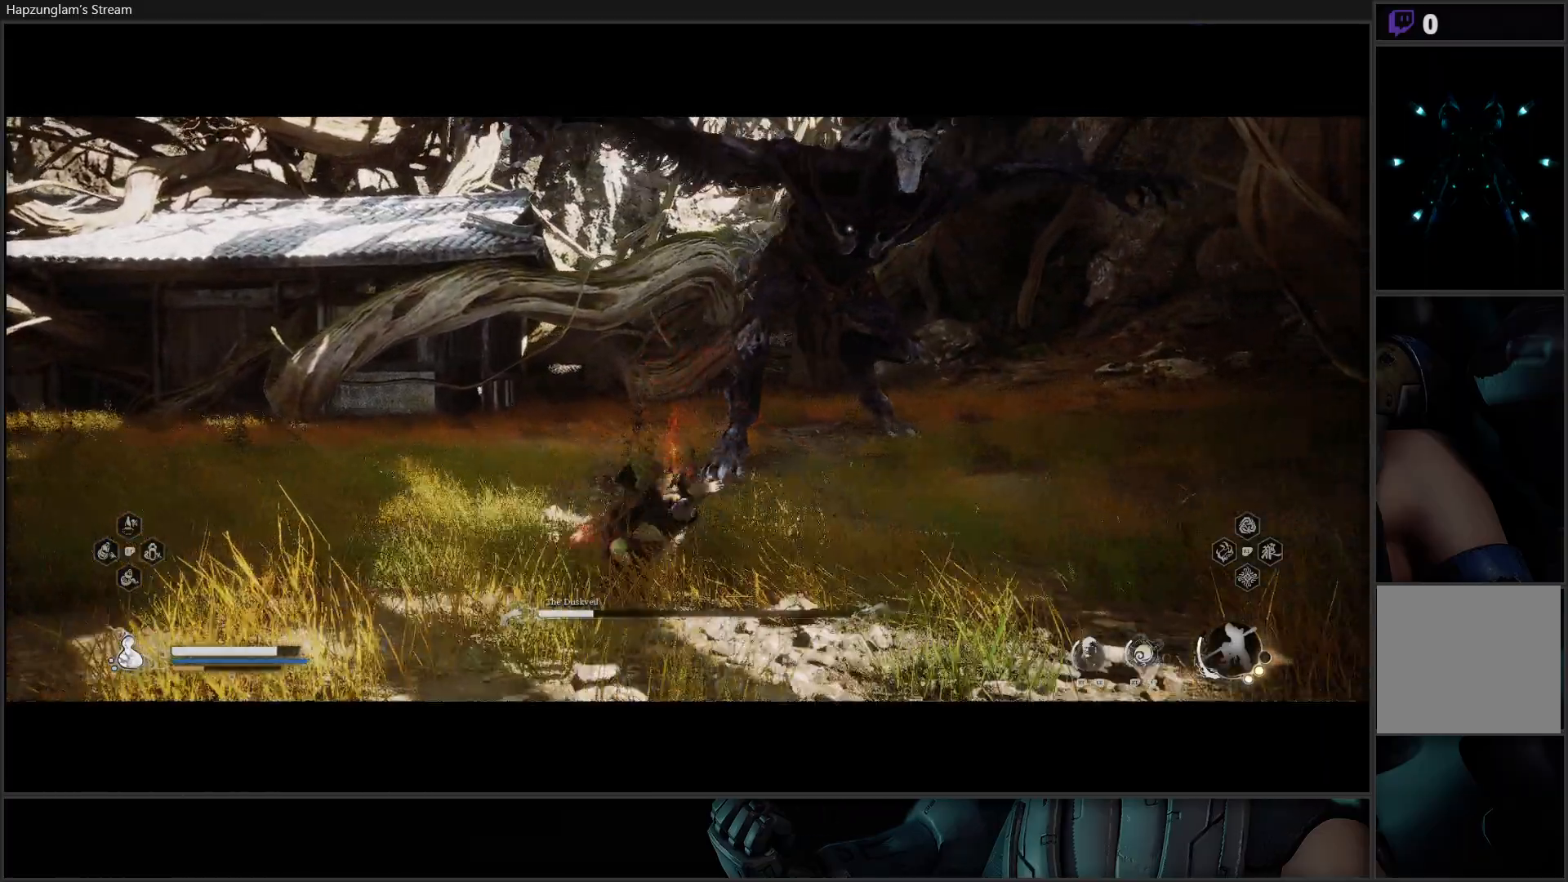
{"buttons": ["B"], "left_stick": "up-left", "right_stick": "center", "events": [[184, "B", "down"], [334, "B", "up"], [384, "B", "down"]]}
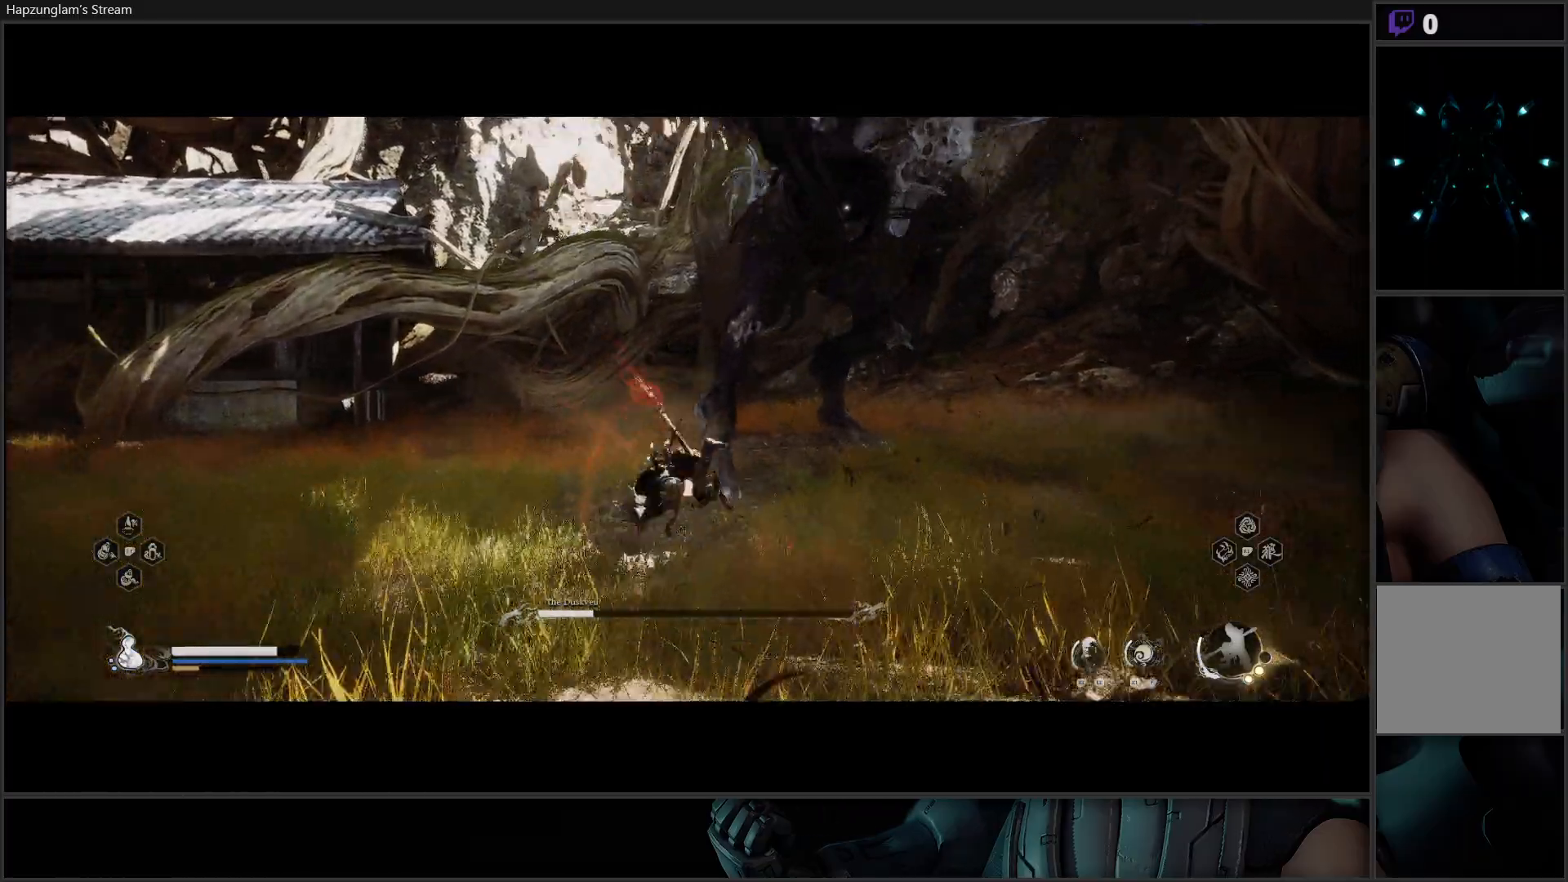
{"buttons": [], "left_stick": "up-left", "right_stick": "center", "events": [[33, "B", "up"], [350, "B", "down"], [467, "B", "up"]]}